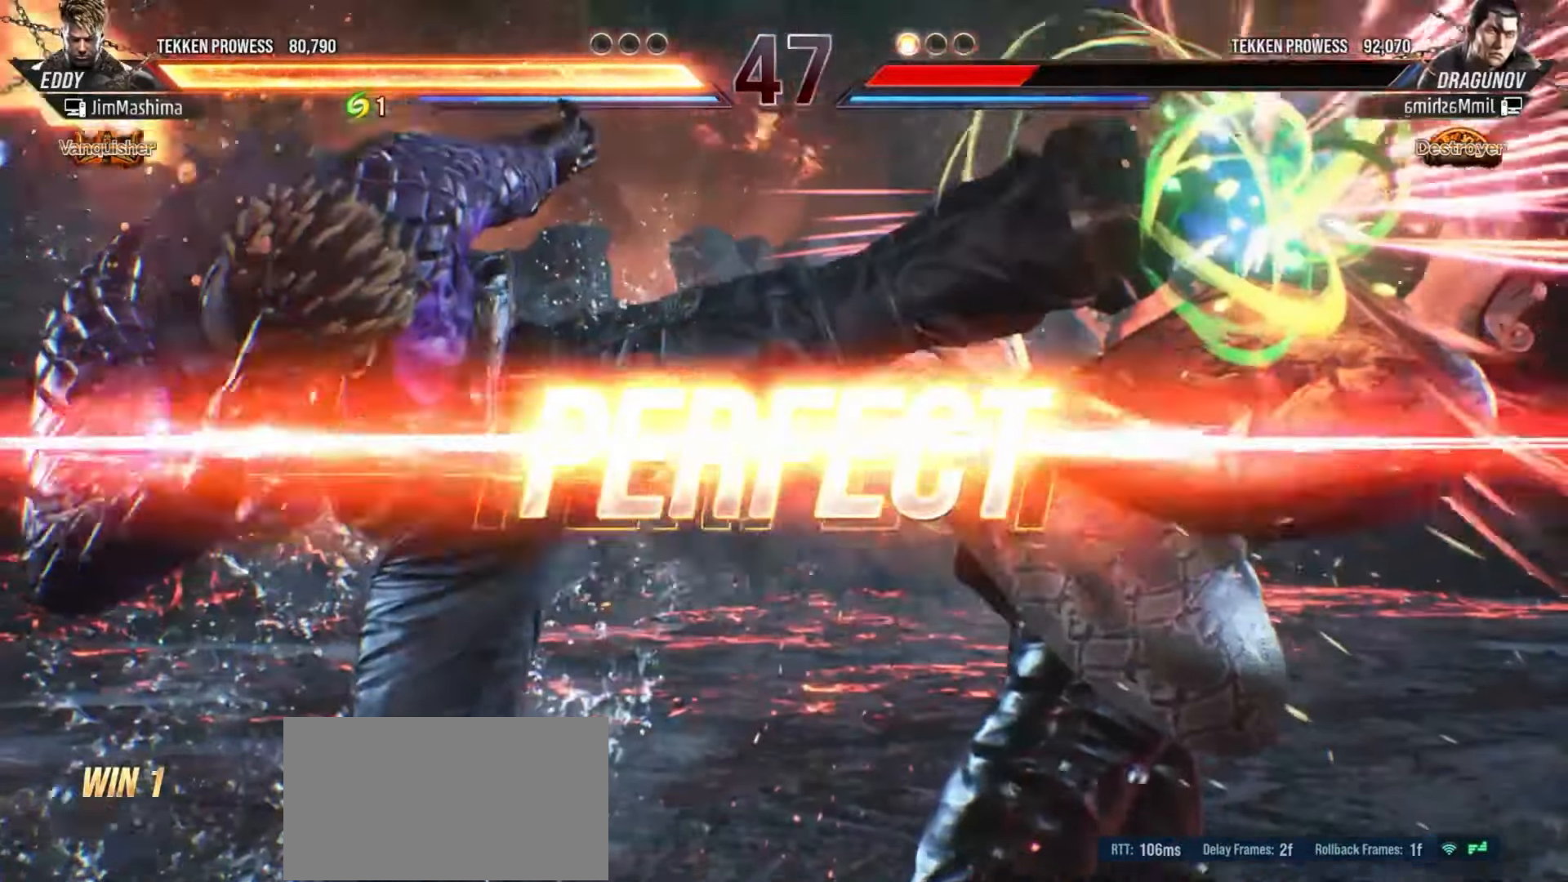
Gameplay with a controller (arcade stick); each line is a JSON object with the inputs held at the frame after it. "events" lists button and stick changes between this image and that frame as [ms after this image, input, new state], when the widget could be followed in between. Not read: L3 R3 other_buttons.
{"buttons": ["CROSS"], "left_stick": "center", "events": [[67, "CROSS", "down"], [167, "CROSS", "up"], [267, "CROSS", "down"], [367, "CROSS", "up"], [467, "CROSS", "down"]]}
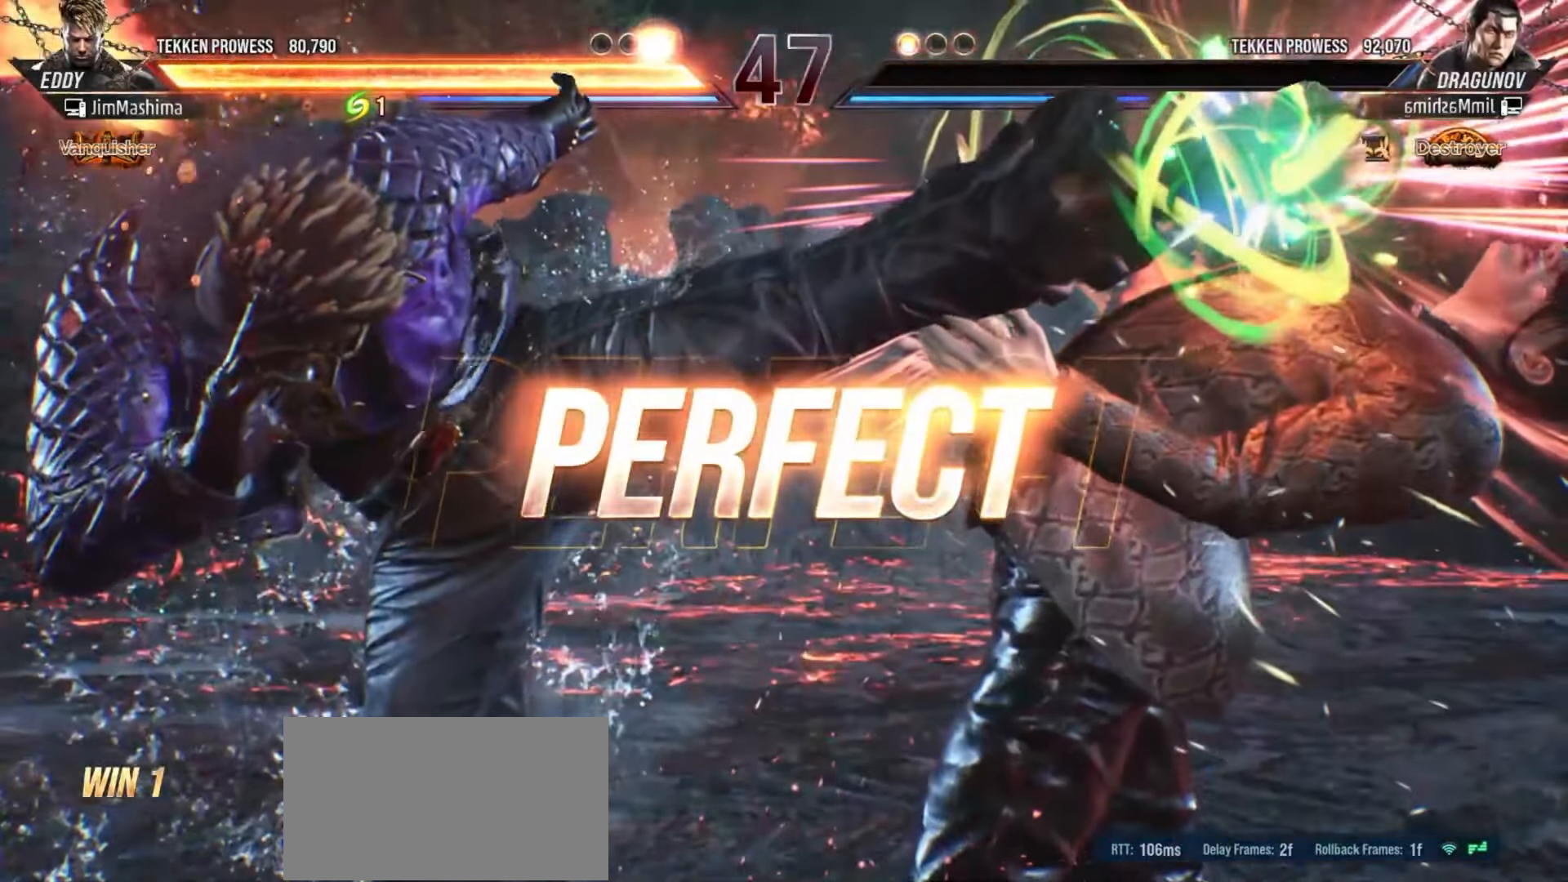
{"buttons": [], "left_stick": "center", "events": [[67, "CROSS", "up"], [167, "CROSS", "down"], [267, "CROSS", "up"], [367, "CROSS", "down"], [467, "CROSS", "up"]]}
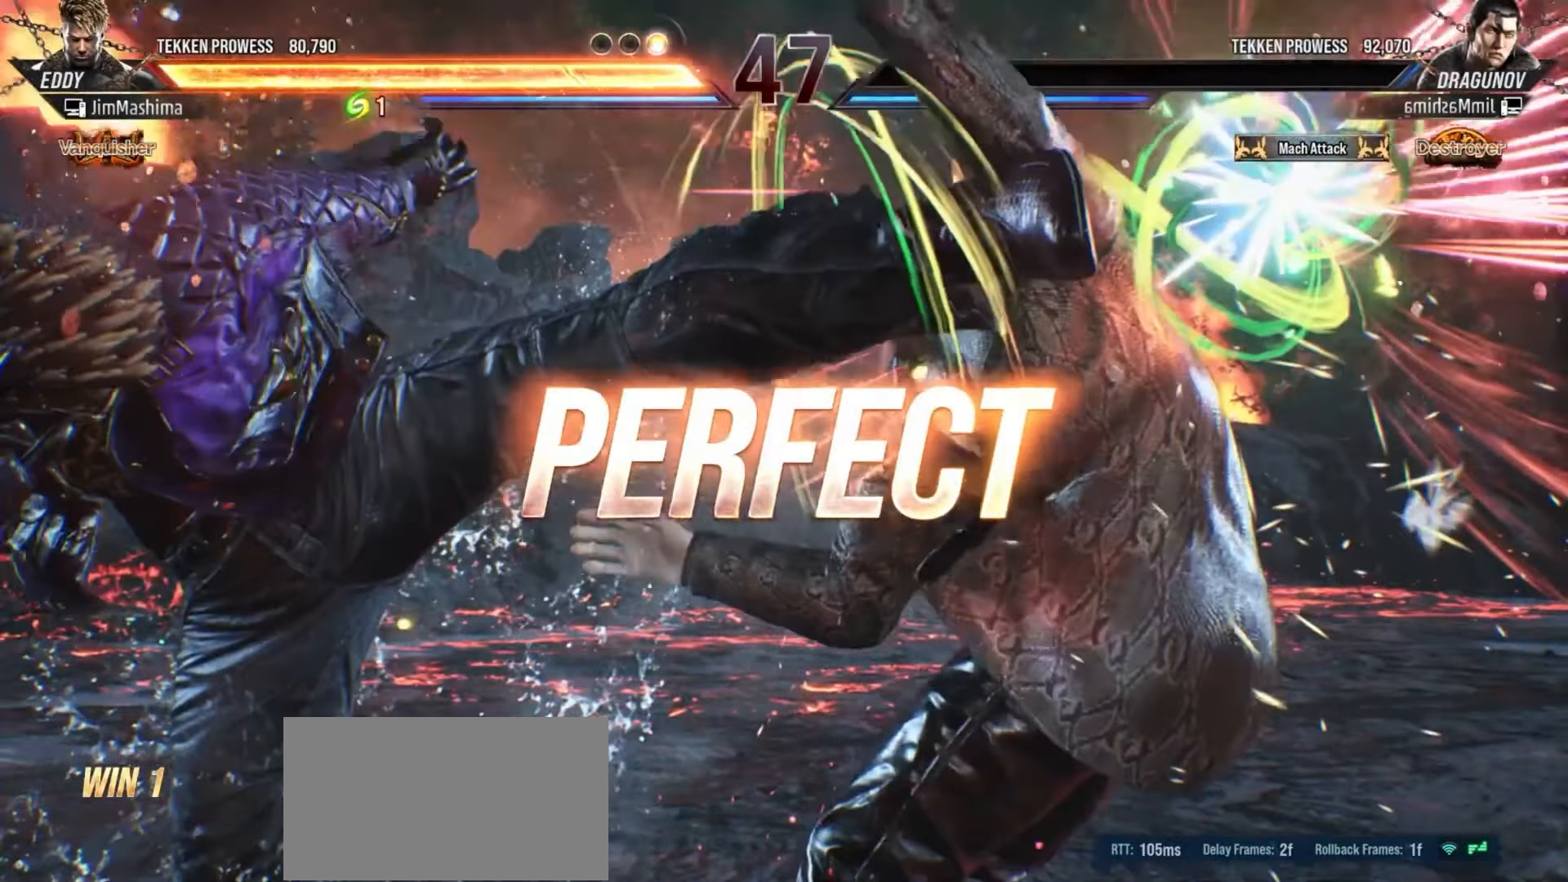
{"buttons": [], "left_stick": "down", "events": [[67, "CROSS", "down"], [167, "CROSS", "up"], [267, "CROSS", "down"], [367, "CROSS", "up"], [467, "left_stick", "down"]]}
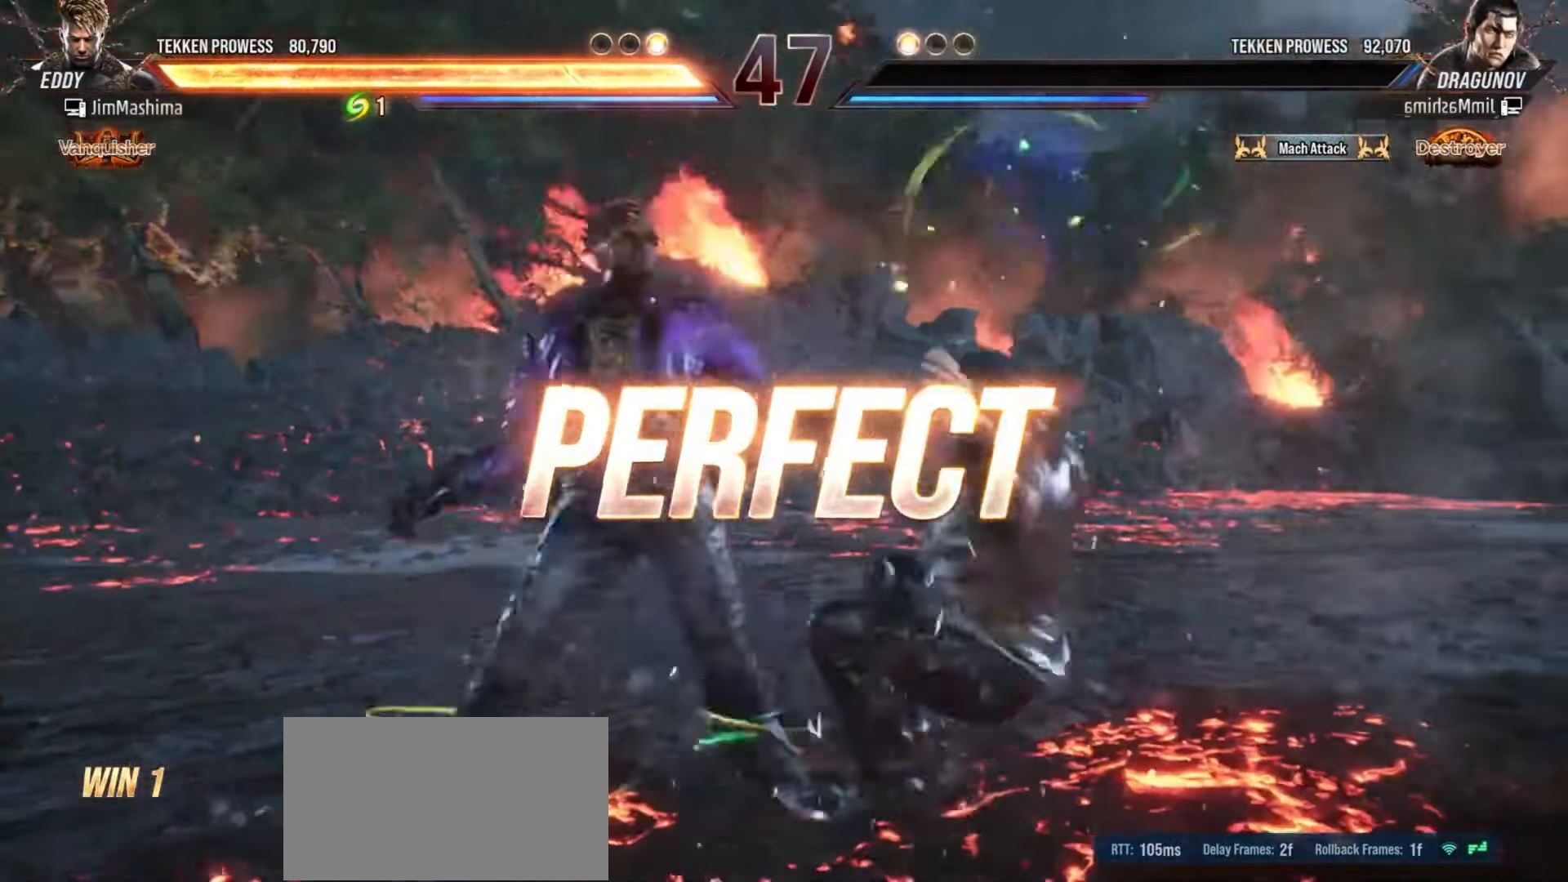
{"buttons": ["CROSS"], "left_stick": "center", "events": [[67, "CROSS", "down"], [67, "left_stick", "center"], [167, "CROSS", "up"], [267, "CROSS", "down"], [367, "CROSS", "up"], [467, "CROSS", "down"]]}
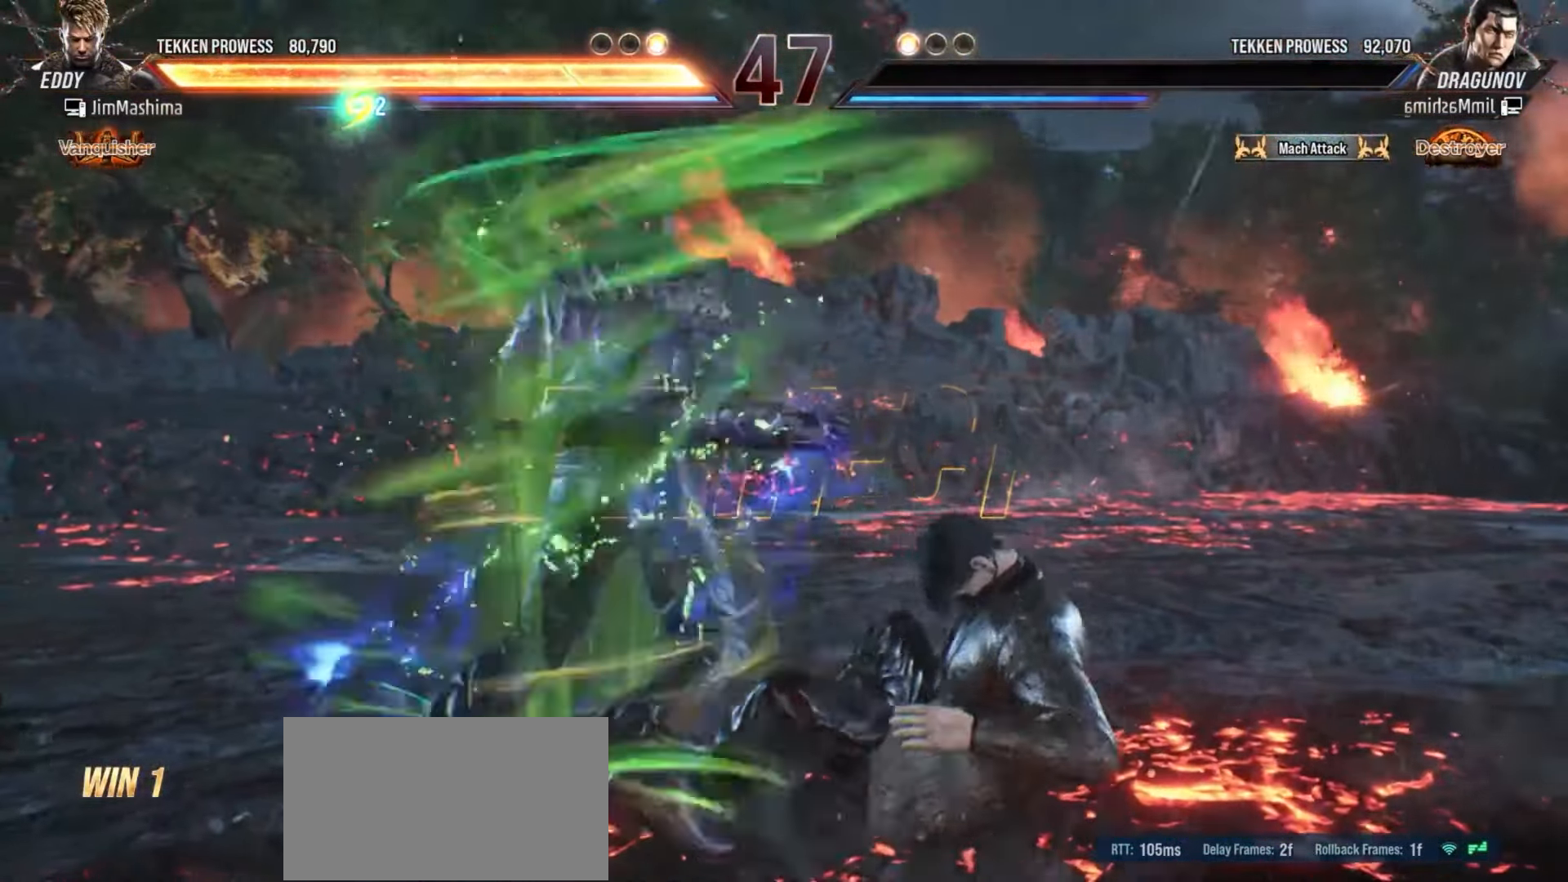
{"buttons": [], "left_stick": "center", "events": [[67, "CROSS", "up"], [167, "CROSS", "down"], [267, "CROSS", "up"], [367, "CROSS", "down"], [467, "CROSS", "up"]]}
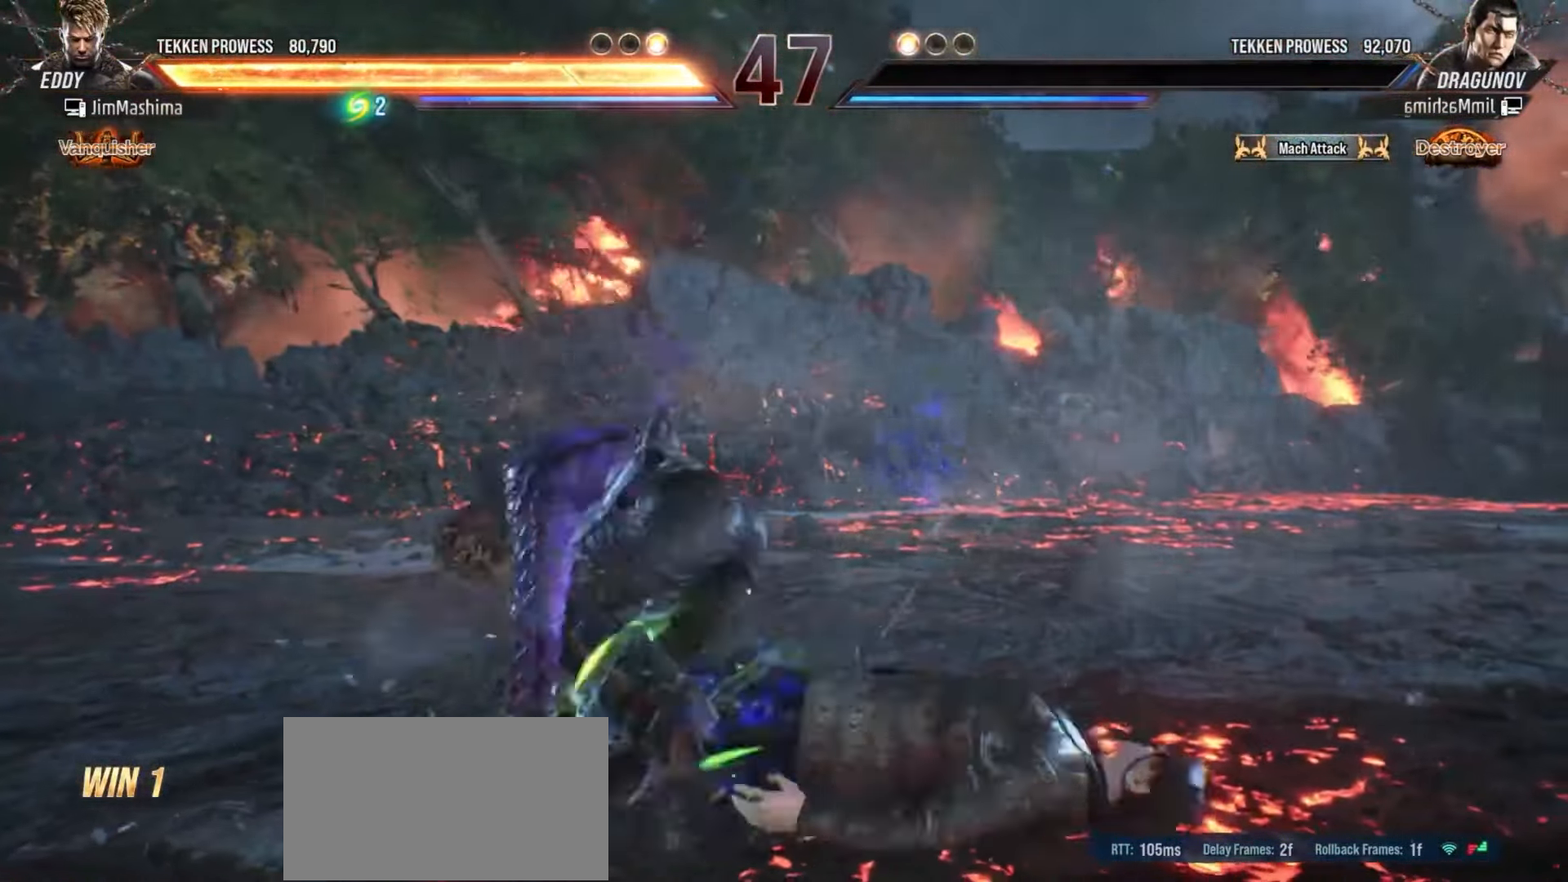
{"buttons": ["CROSS"], "left_stick": "center", "events": [[67, "CROSS", "down"], [167, "CROSS", "up"], [267, "CROSS", "down"], [367, "CROSS", "up"], [467, "CROSS", "down"]]}
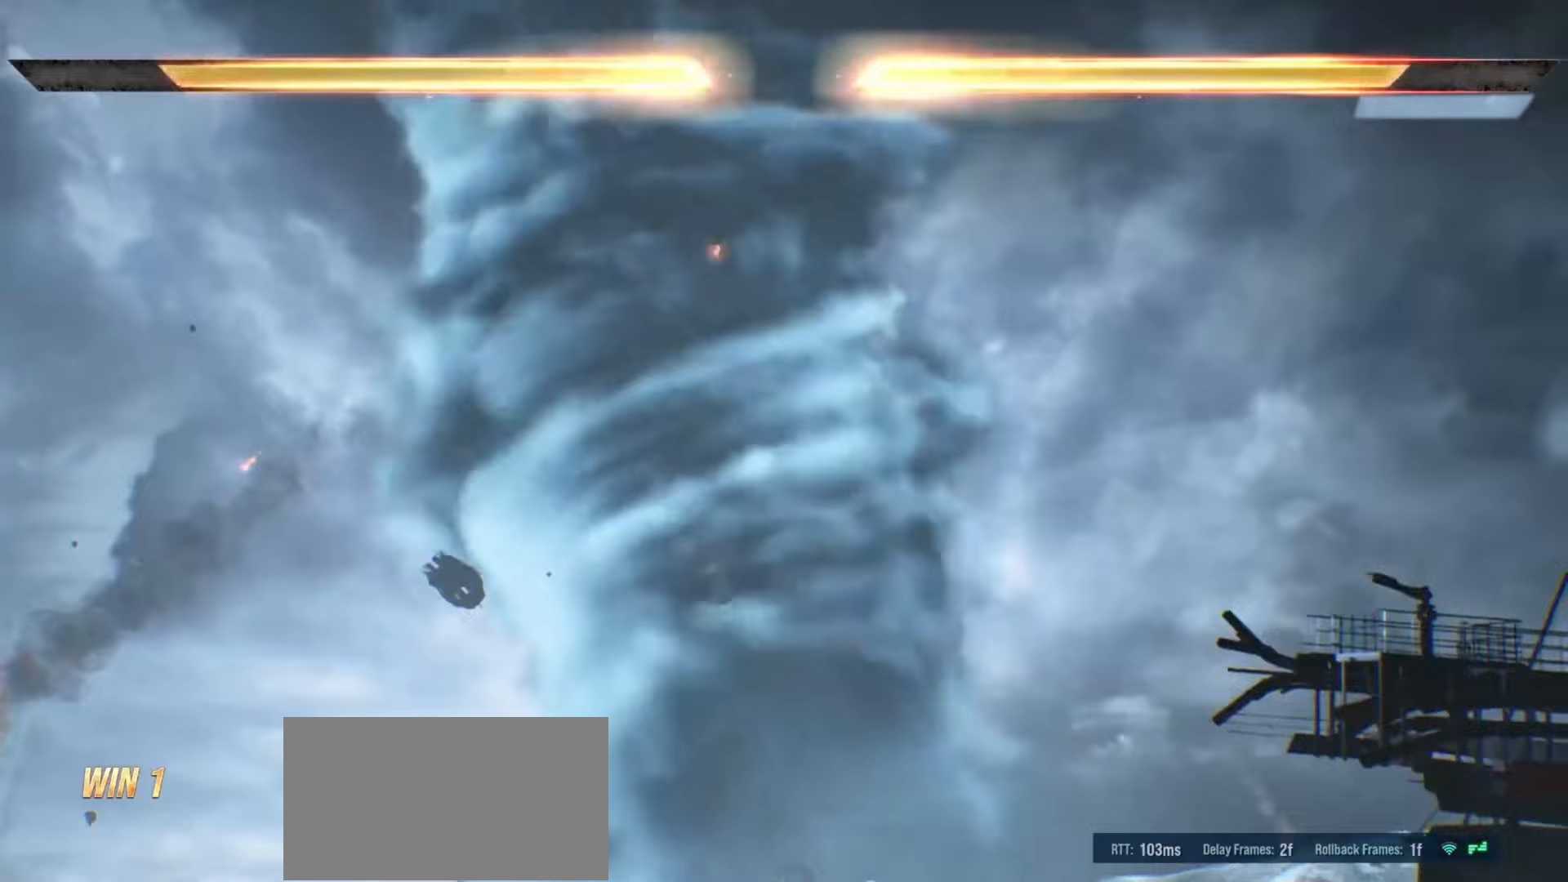
{"buttons": [], "left_stick": "center", "events": [[67, "CROSS", "up"], [167, "CROSS", "down"], [267, "CROSS", "up"], [367, "CROSS", "down"], [467, "CROSS", "up"]]}
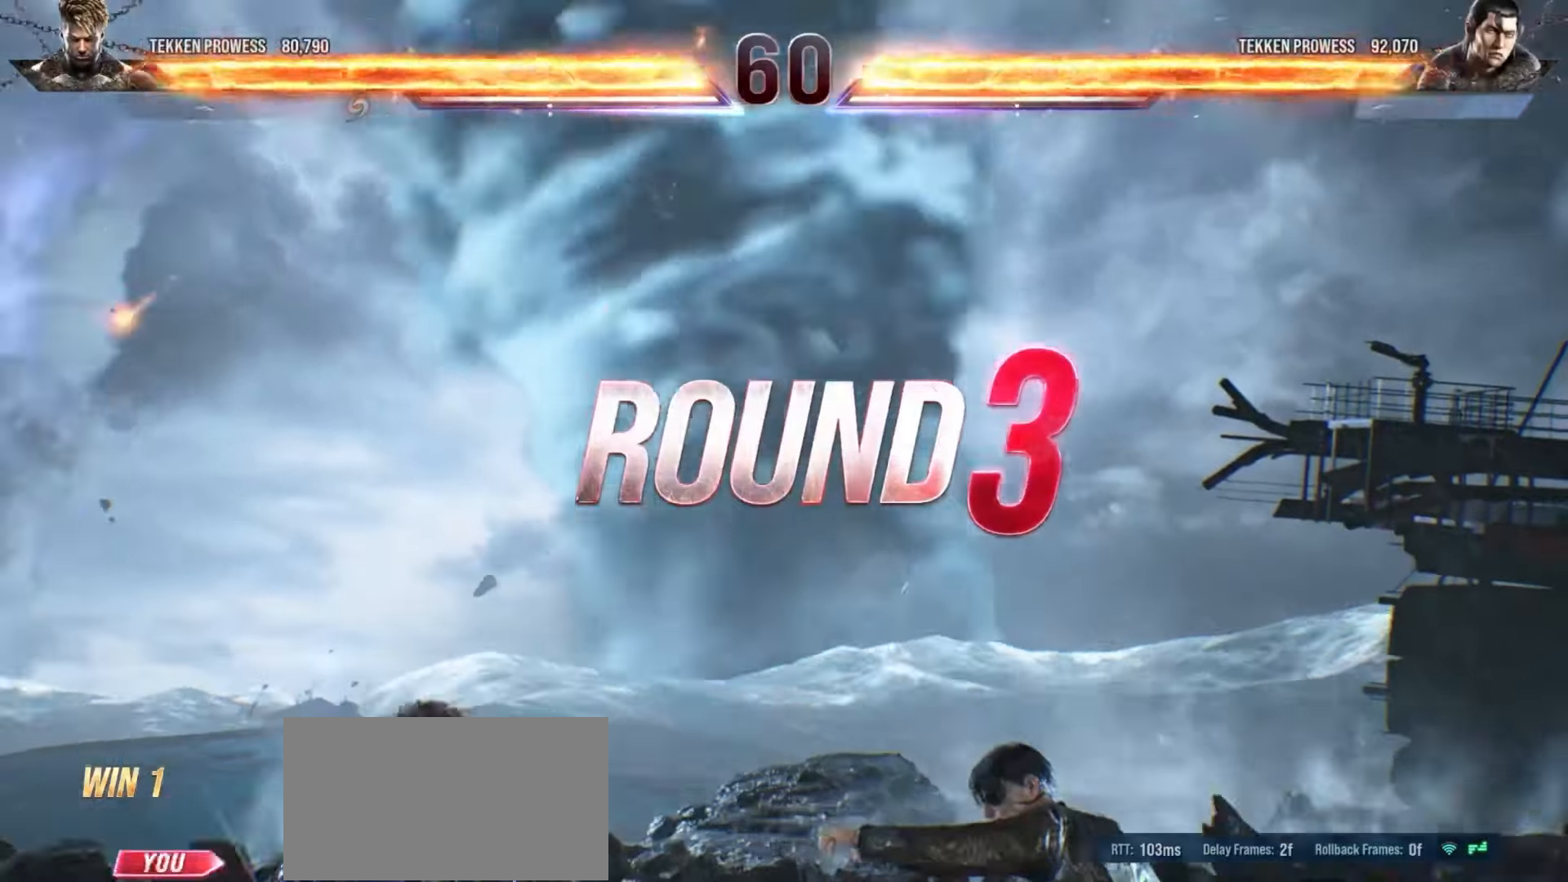
{"buttons": ["CROSS"], "left_stick": "center", "events": [[67, "CROSS", "down"], [167, "CROSS", "up"], [267, "CROSS", "down"], [367, "CROSS", "up"], [467, "CROSS", "down"]]}
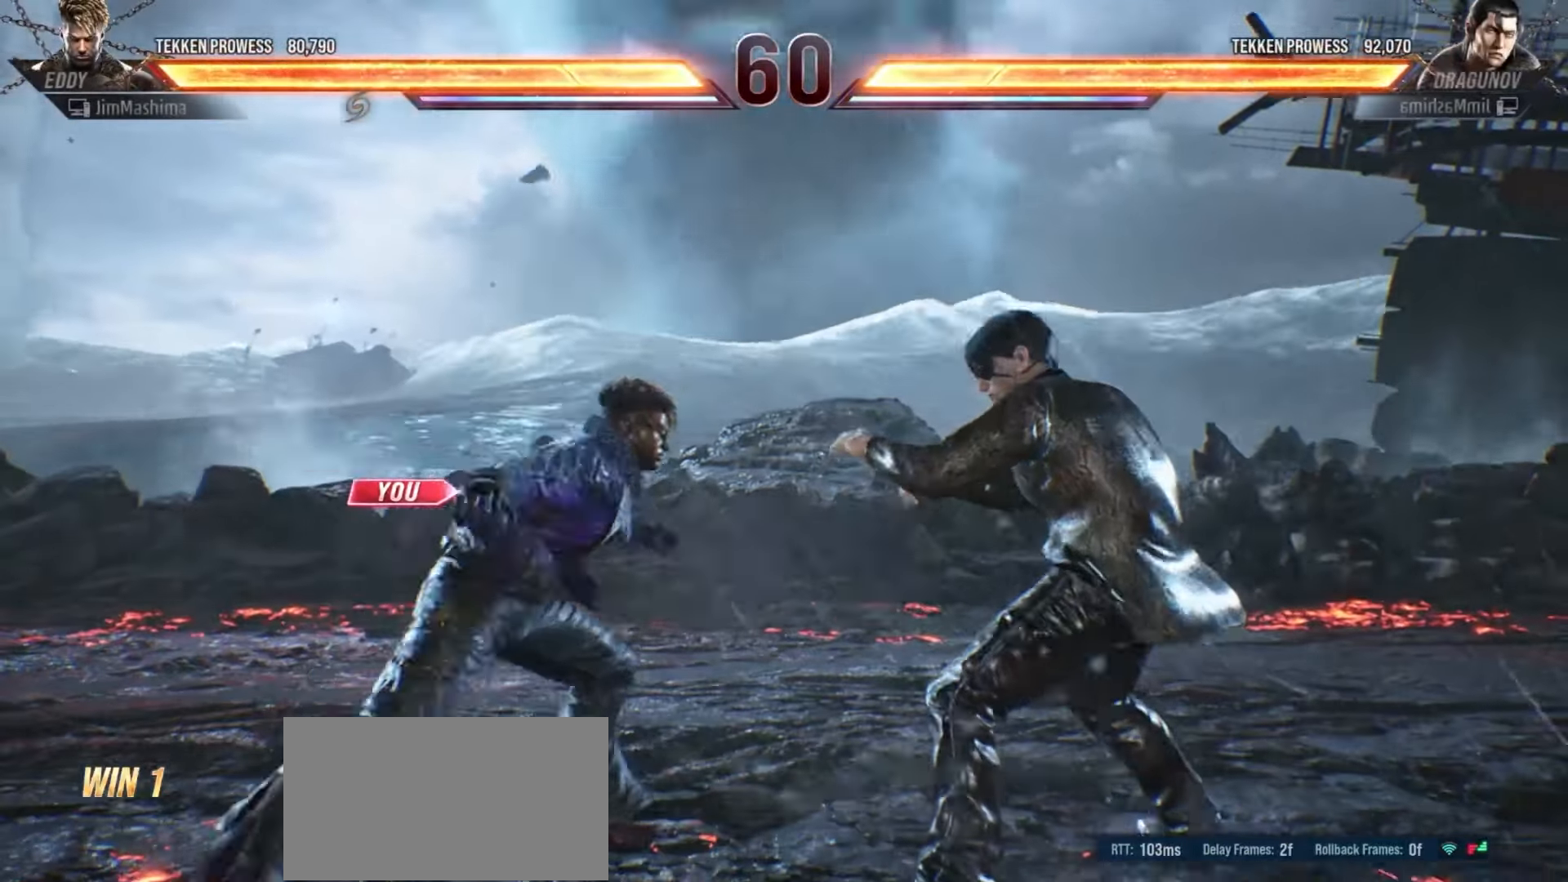
{"buttons": [], "left_stick": "center", "events": [[67, "CROSS", "up"], [167, "CROSS", "down"], [267, "CROSS", "up"], [367, "CROSS", "down"], [467, "CROSS", "up"]]}
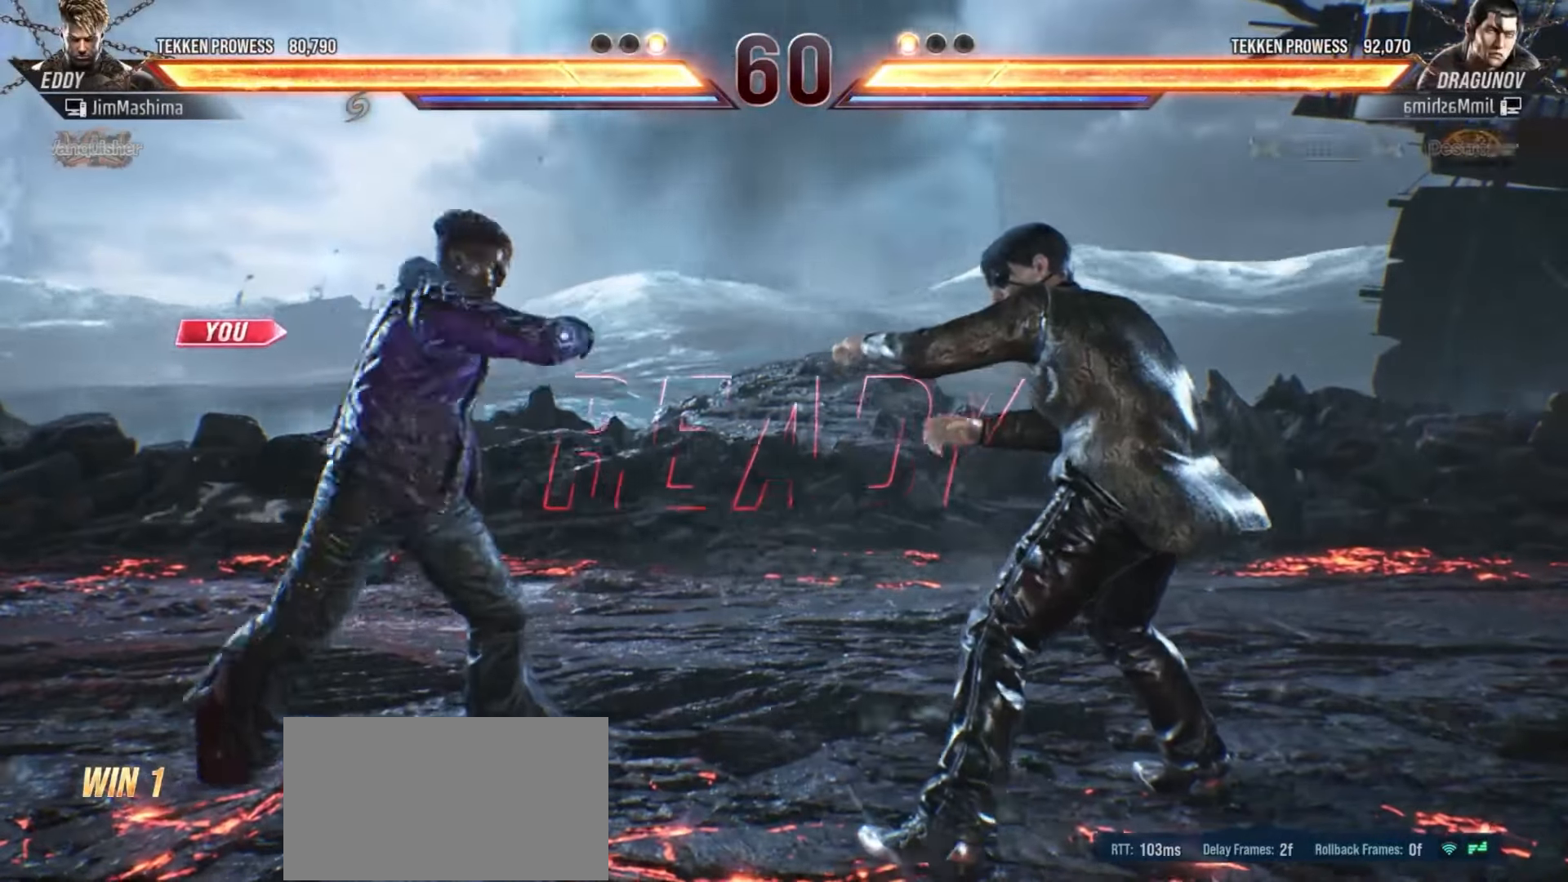
{"buttons": ["CROSS"], "left_stick": "center", "events": [[67, "CROSS", "down"], [167, "CROSS", "up"], [267, "CROSS", "down"], [367, "CROSS", "up"], [467, "CROSS", "down"]]}
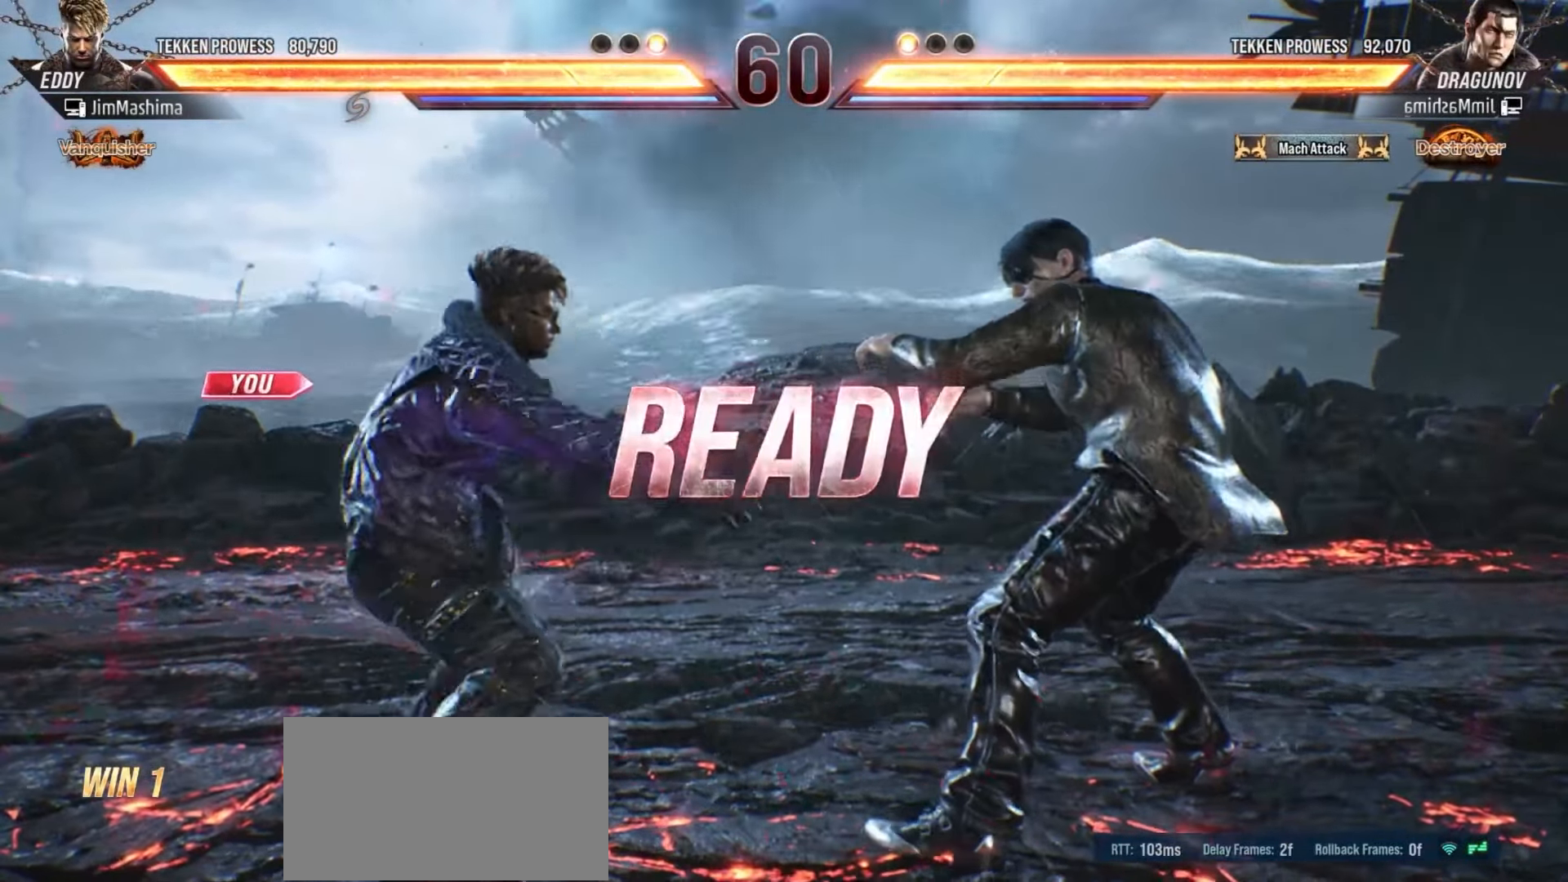
{"buttons": [], "left_stick": "center", "events": [[67, "CROSS", "up"], [167, "CROSS", "down"], [267, "CROSS", "up"], [367, "CROSS", "down"], [467, "CROSS", "up"]]}
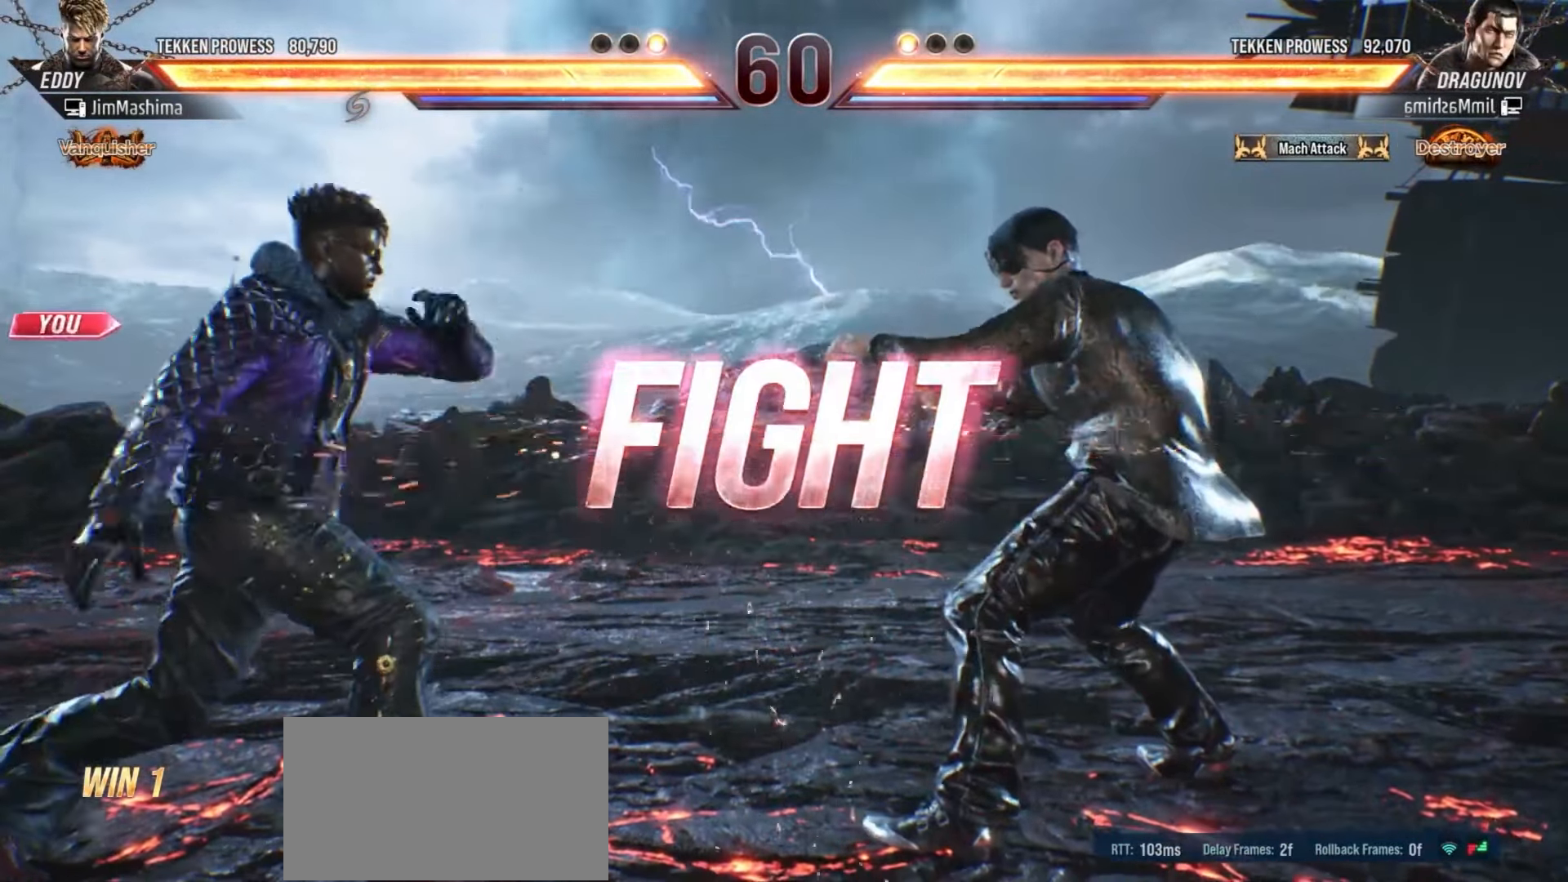
{"buttons": ["CROSS"], "left_stick": "center", "events": [[100, "CROSS", "down"], [167, "CROSS", "up"], [300, "CROSS", "down"], [367, "CROSS", "up"], [467, "CROSS", "down"]]}
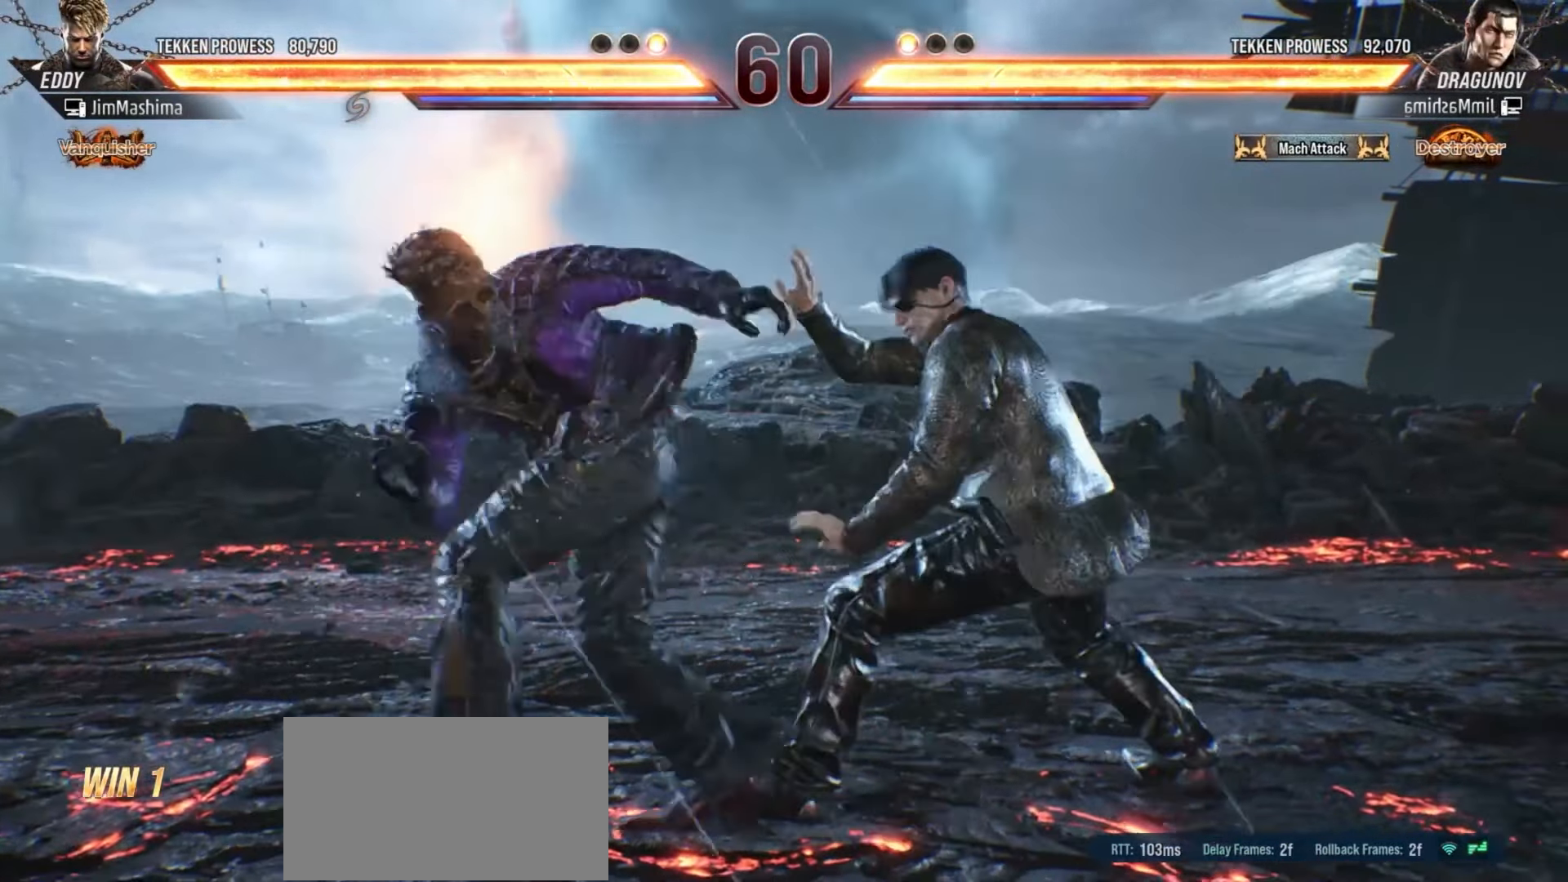
{"buttons": [], "left_stick": "center", "events": [[100, "CROSS", "up"], [200, "CROSS", "down"], [300, "CROSS", "up"], [367, "CROSS", "down"], [500, "CROSS", "up"]]}
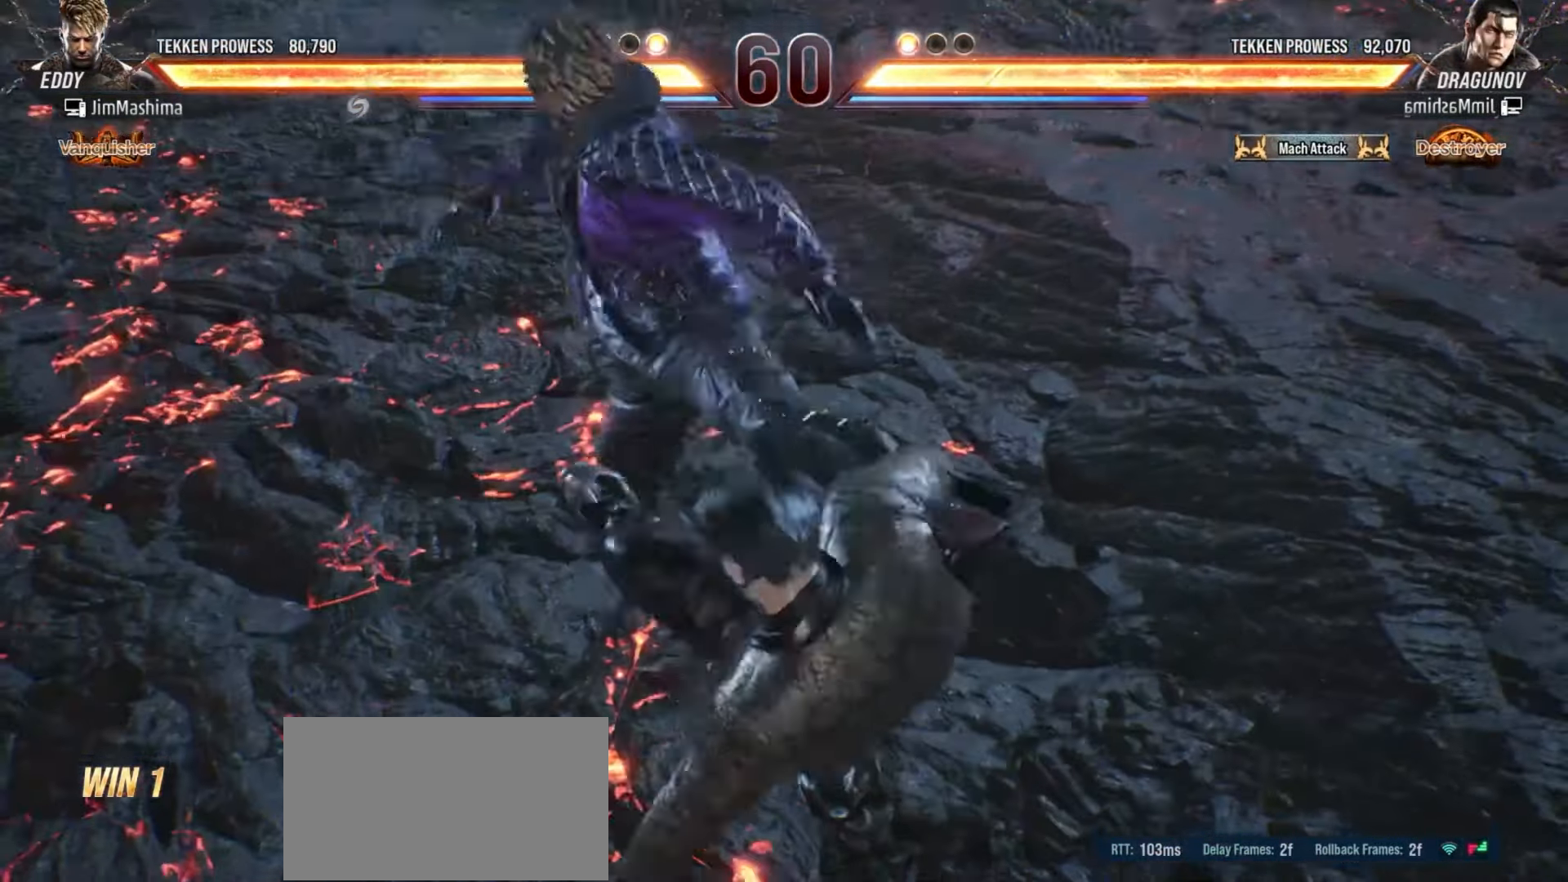
{"buttons": ["CROSS"], "left_stick": "center", "events": [[100, "CROSS", "down"], [167, "CROSS", "up"], [300, "CROSS", "down"], [367, "CROSS", "up"], [500, "CROSS", "down"]]}
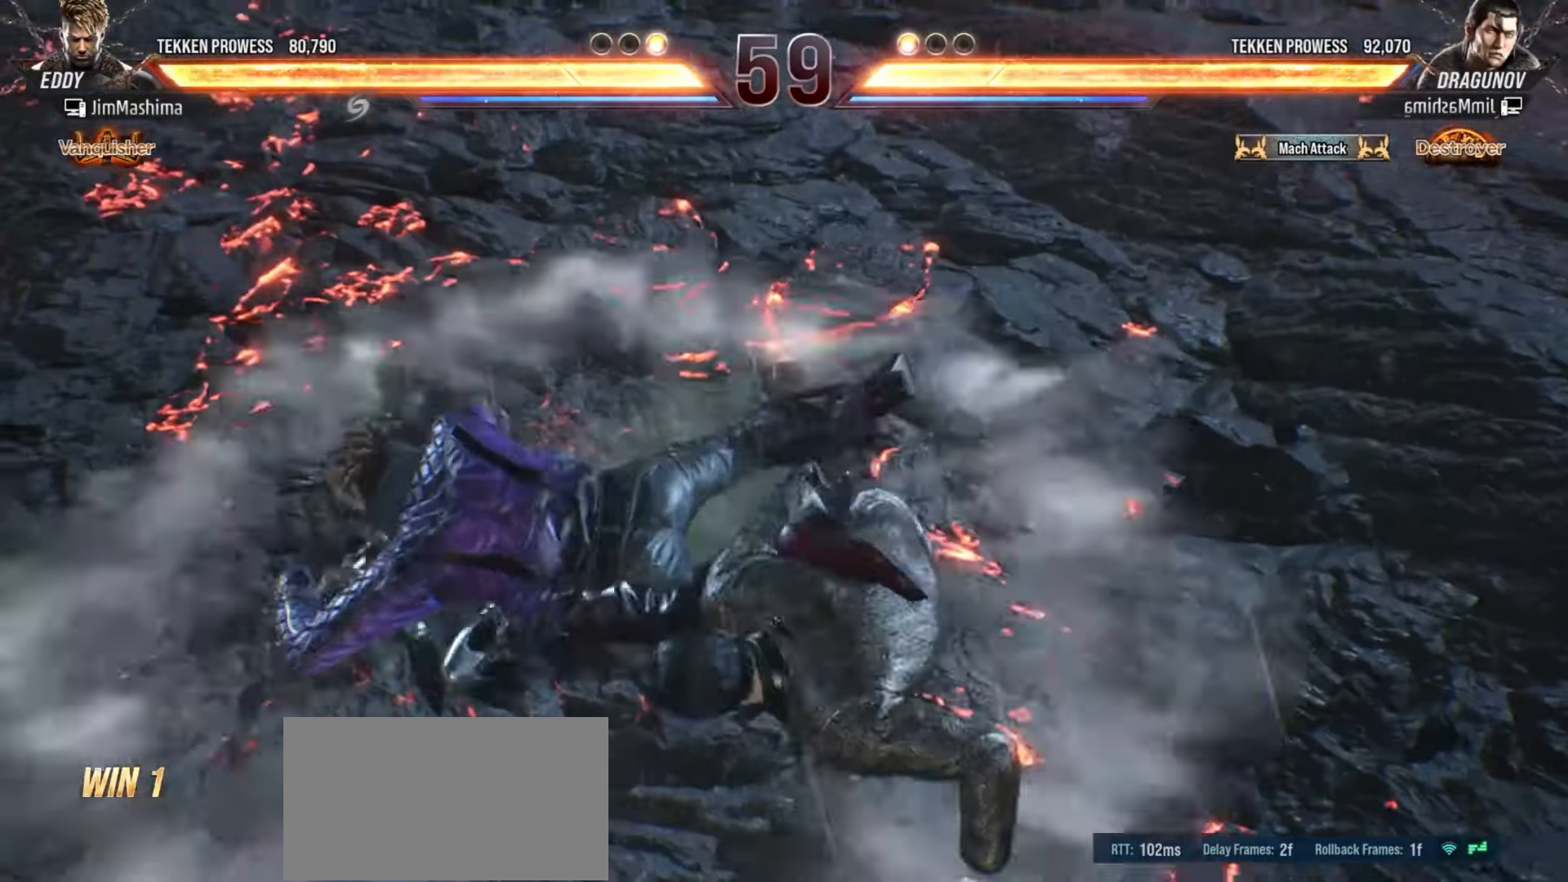
{"buttons": [], "left_stick": "center", "events": [[67, "CROSS", "up"], [200, "CROSS", "down"], [300, "CROSS", "up"], [400, "CROSS", "down"], [500, "CROSS", "up"]]}
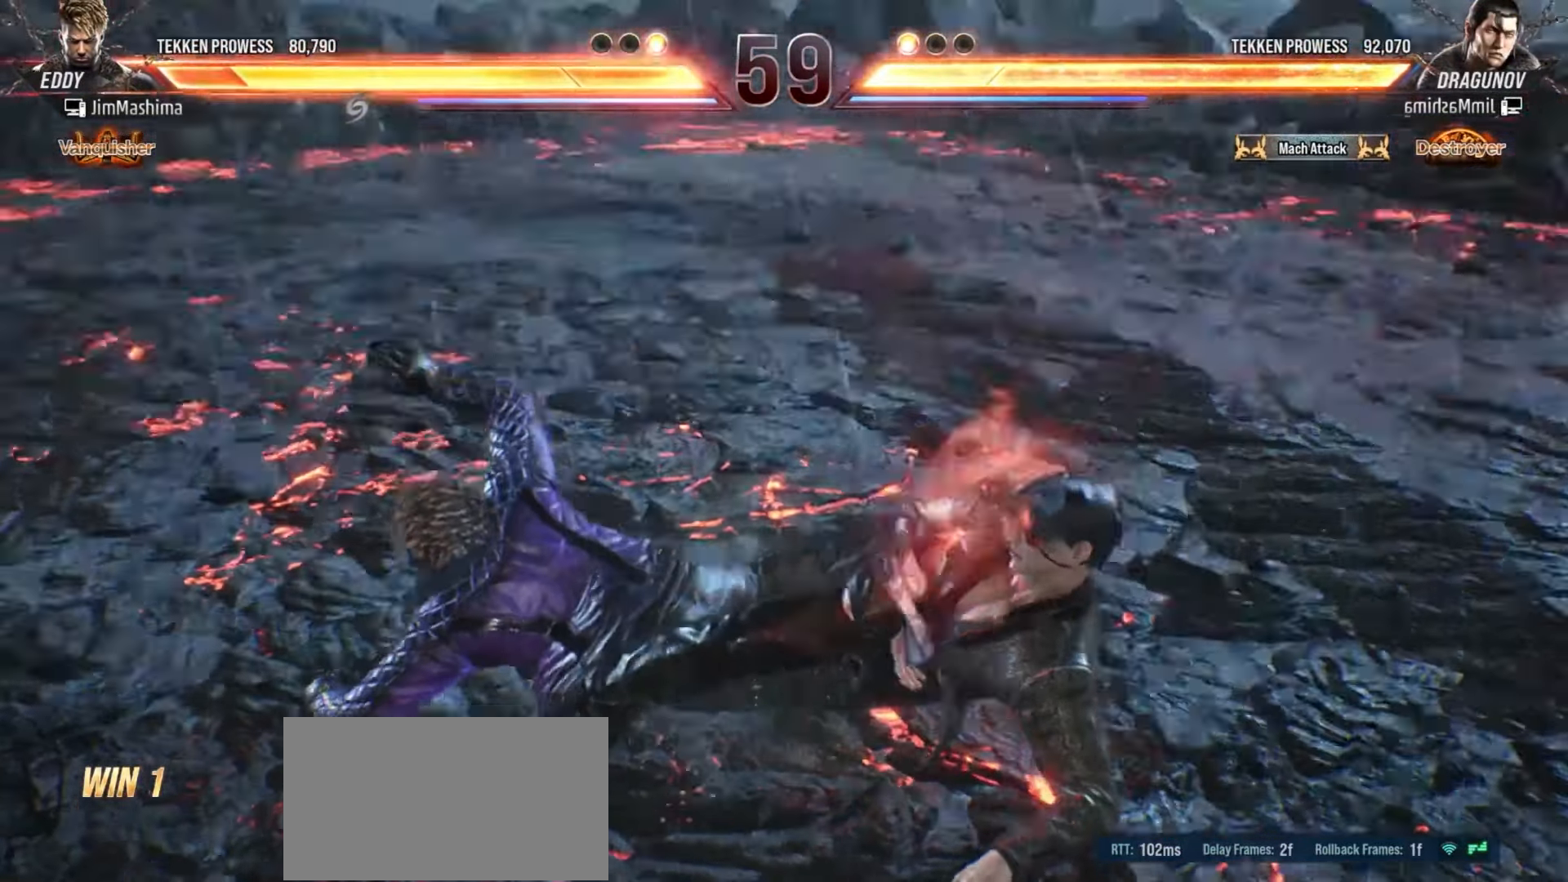
{"buttons": ["CROSS"], "left_stick": "center", "events": [[67, "CROSS", "down"], [200, "CROSS", "up"], [300, "CROSS", "down"], [400, "CROSS", "up"], [500, "CROSS", "down"]]}
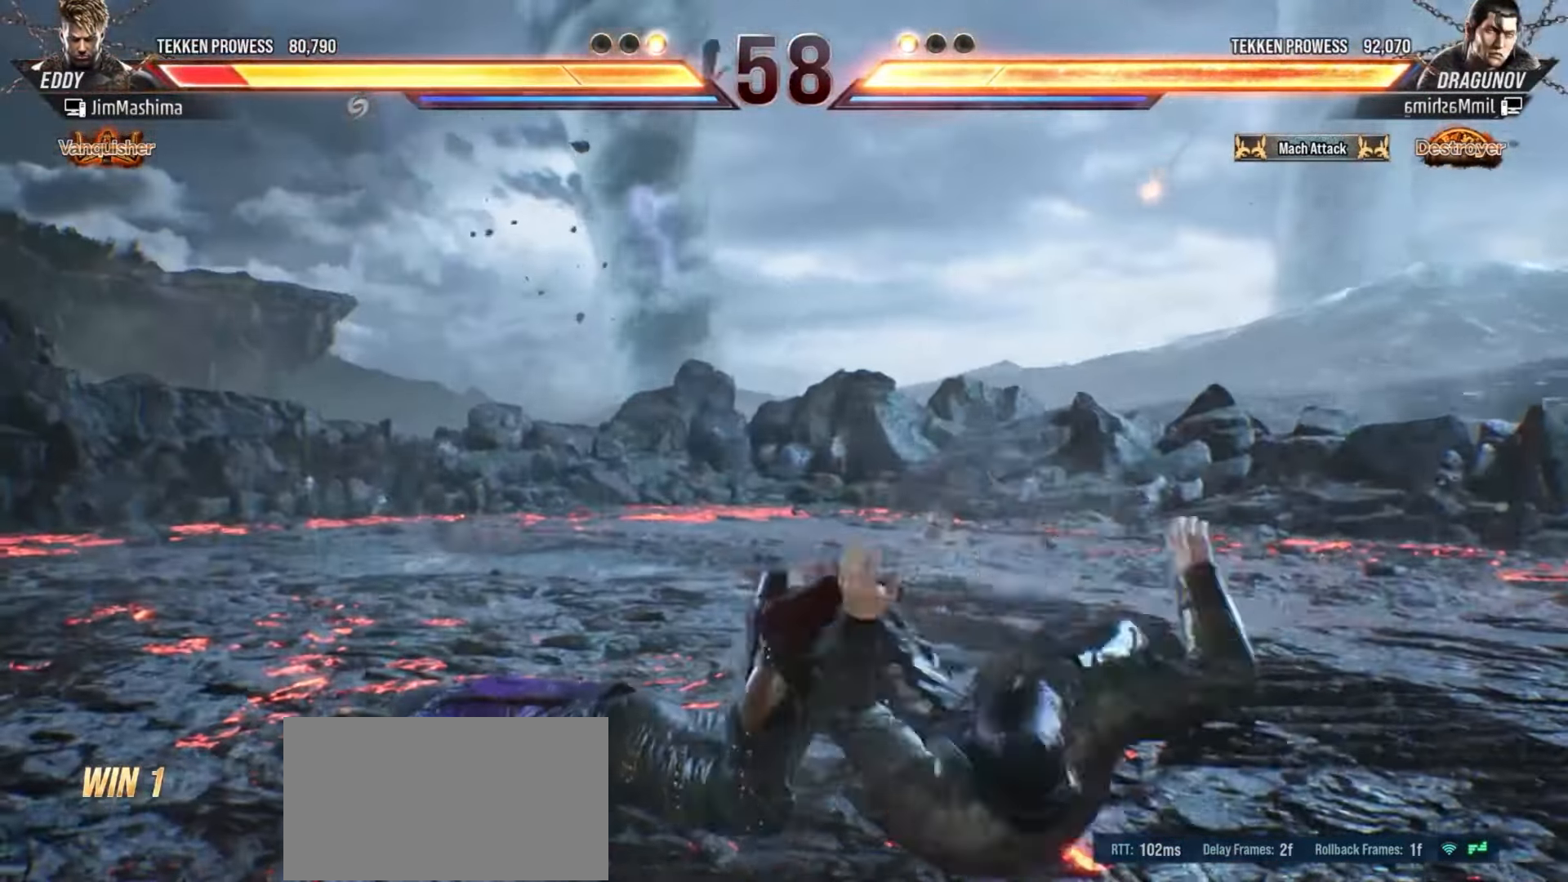
{"buttons": [], "left_stick": "center", "events": [[100, "CROSS", "up"], [200, "CROSS", "down"], [300, "CROSS", "up"], [367, "CROSS", "down"], [500, "CROSS", "up"]]}
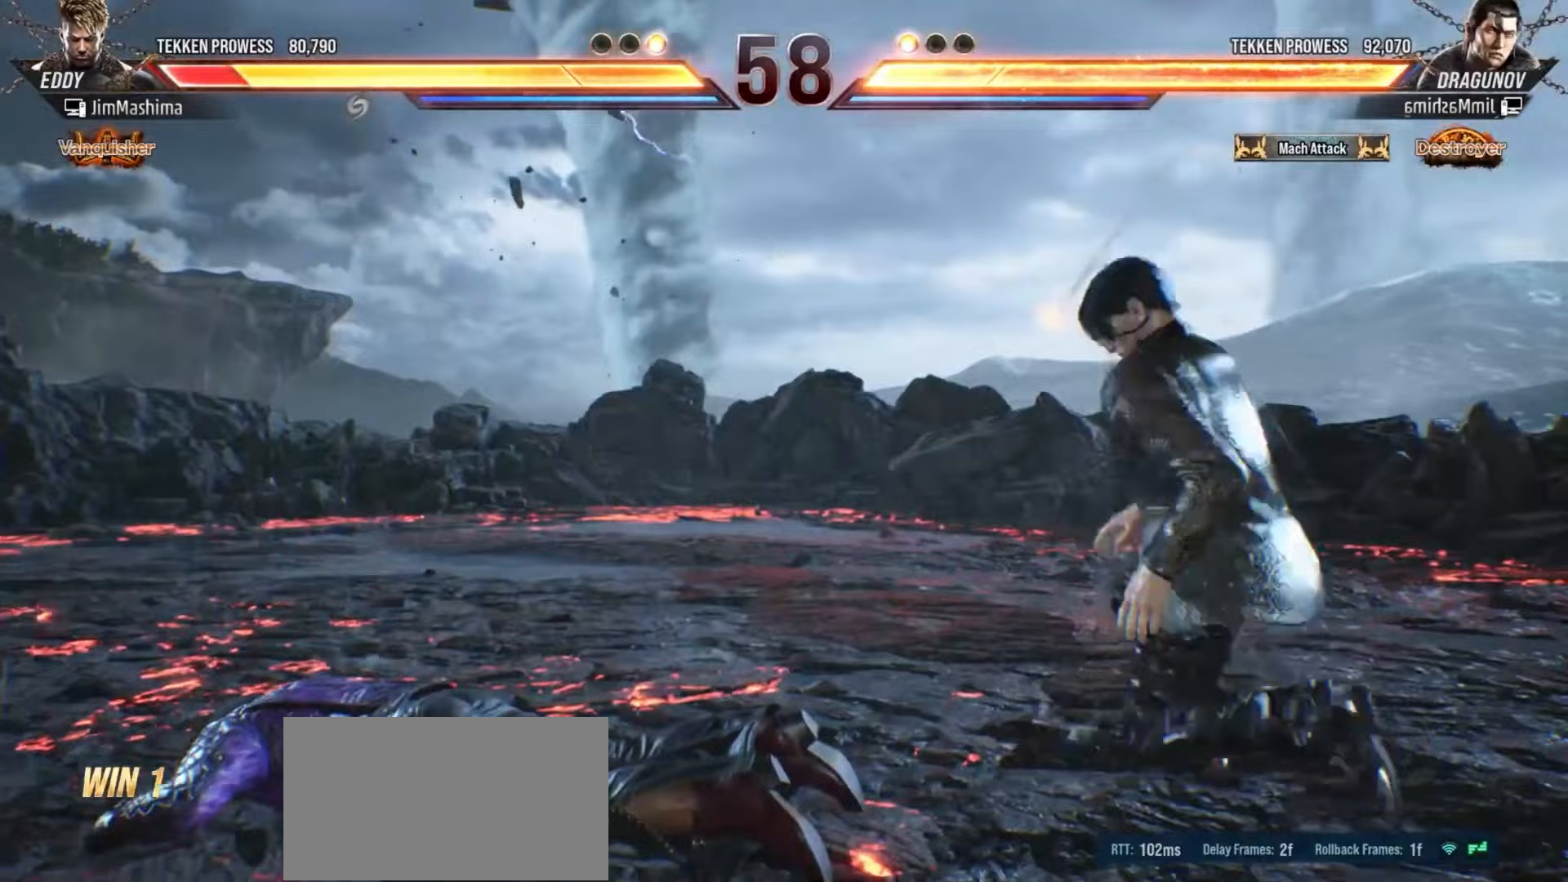
{"buttons": ["CROSS"], "left_stick": "center", "events": [[67, "CROSS", "down"], [200, "CROSS", "up"], [300, "CROSS", "down"], [400, "CROSS", "up"], [500, "CROSS", "down"]]}
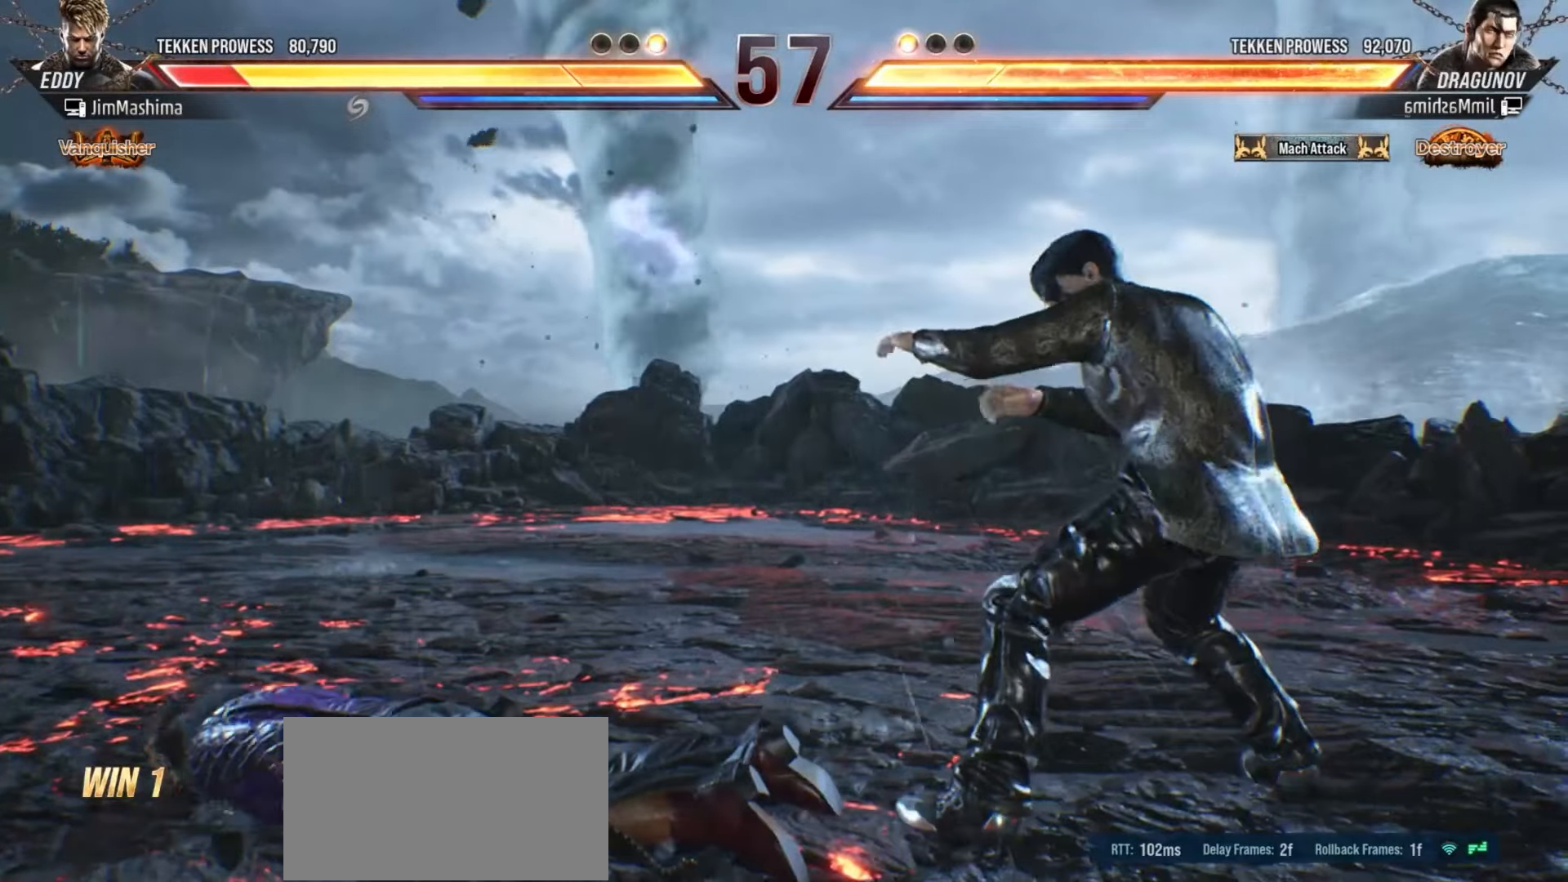
{"buttons": [], "left_stick": "center", "events": [[100, "CROSS", "up"], [200, "CROSS", "down"], [267, "CROSS", "up"], [400, "CROSS", "down"], [500, "CROSS", "up"]]}
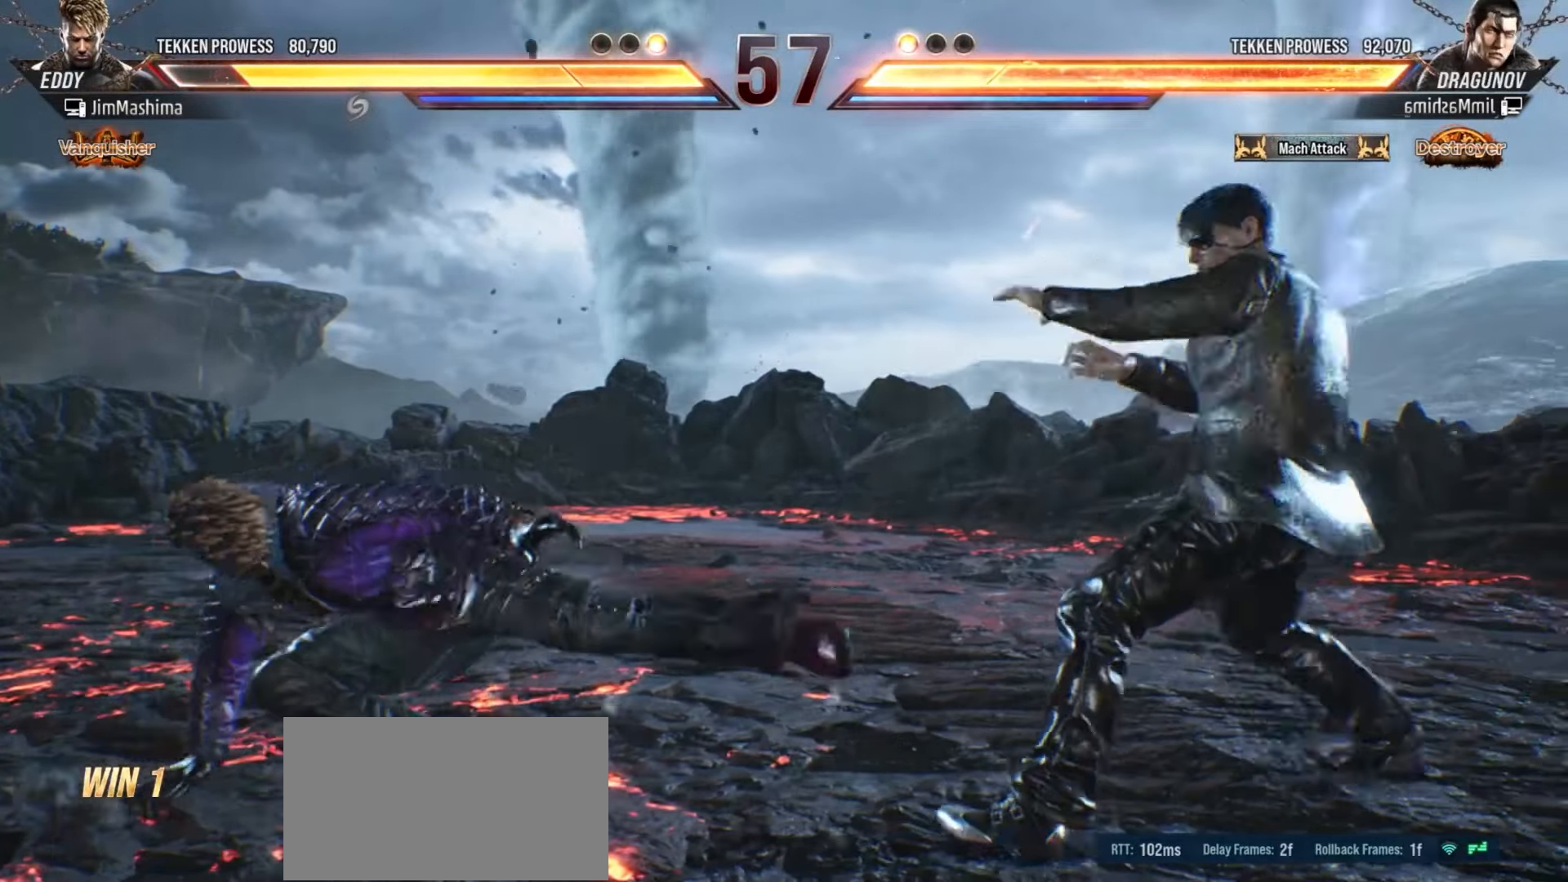
{"buttons": ["CROSS"], "left_stick": "center", "events": [[100, "CROSS", "down"], [200, "CROSS", "up"], [300, "CROSS", "down"], [400, "CROSS", "up"], [500, "CROSS", "down"]]}
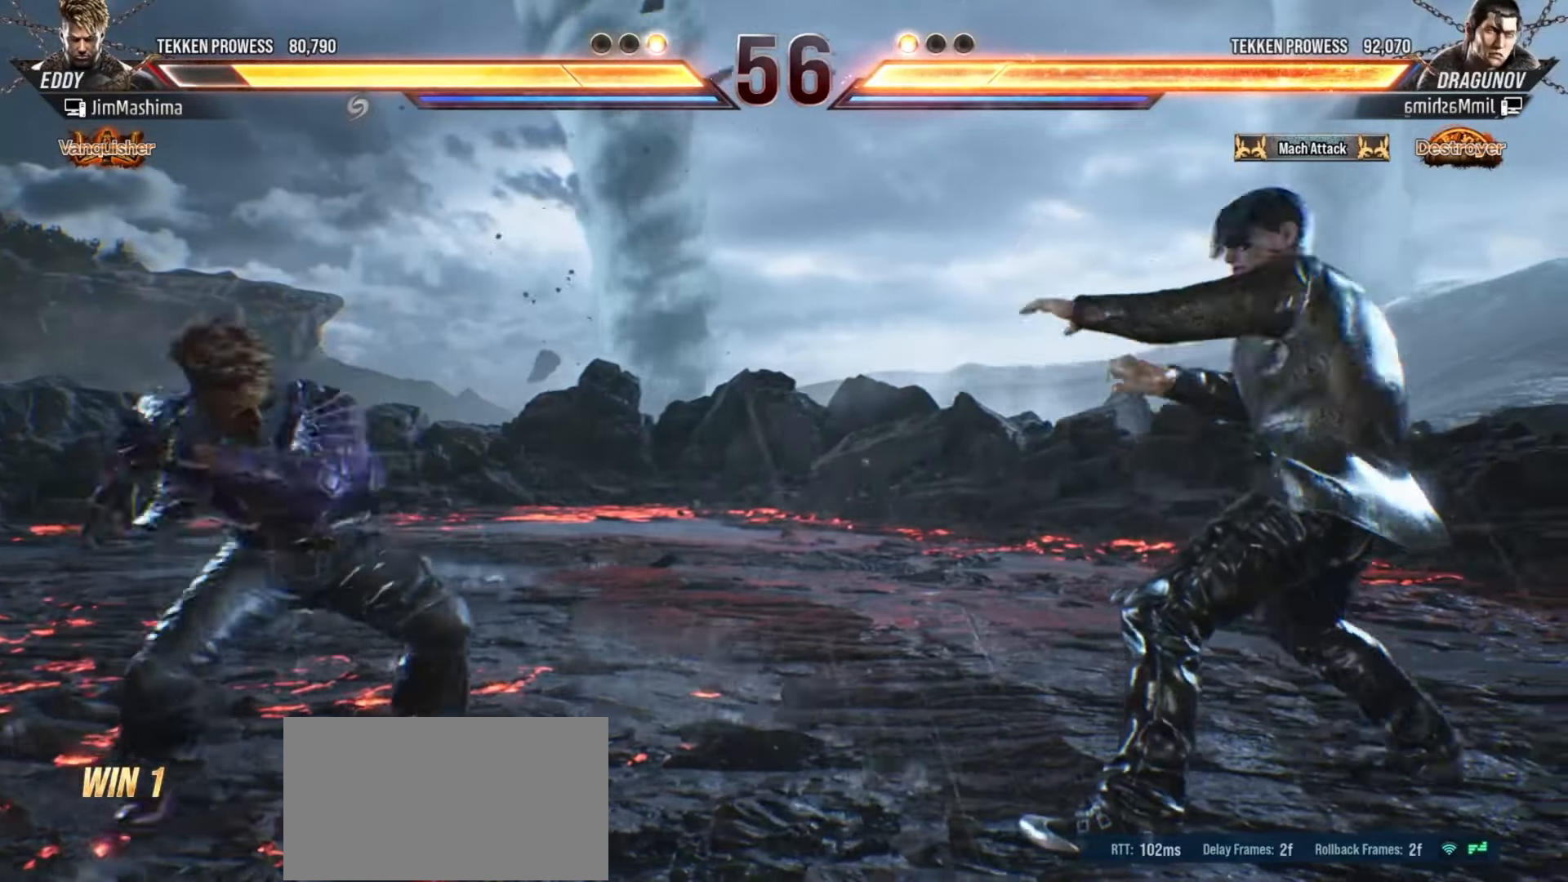
{"buttons": [], "left_stick": "center", "events": [[100, "CROSS", "up"], [200, "CROSS", "down"], [300, "CROSS", "up"], [400, "CROSS", "down"], [500, "CROSS", "up"]]}
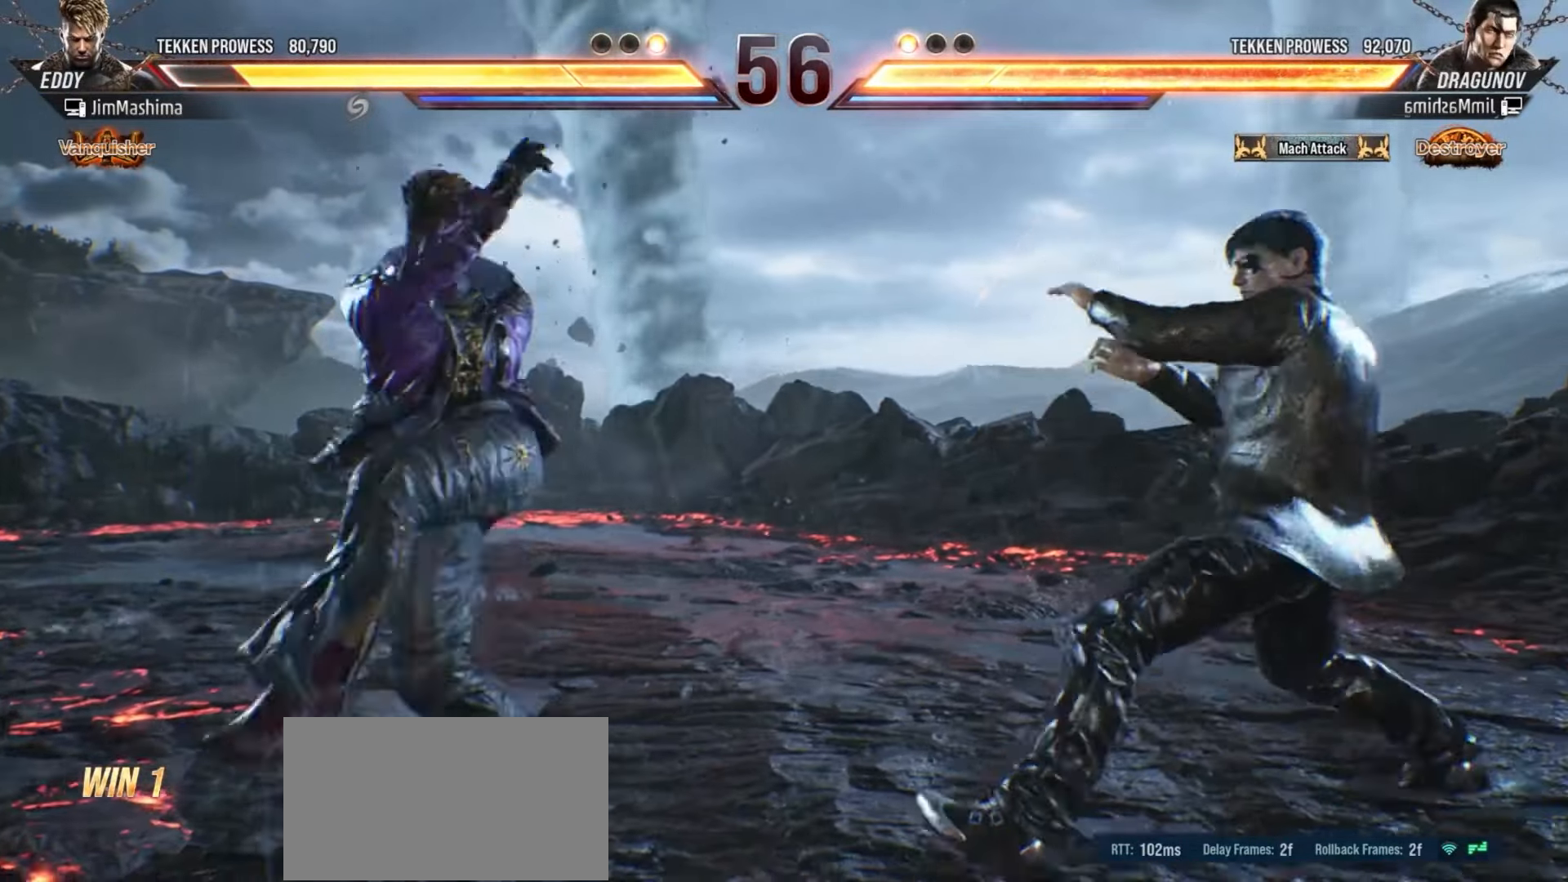
{"buttons": ["CROSS"], "left_stick": "center", "events": [[100, "CROSS", "down"], [200, "CROSS", "up"], [300, "CROSS", "down"], [400, "CROSS", "up"], [500, "CROSS", "down"]]}
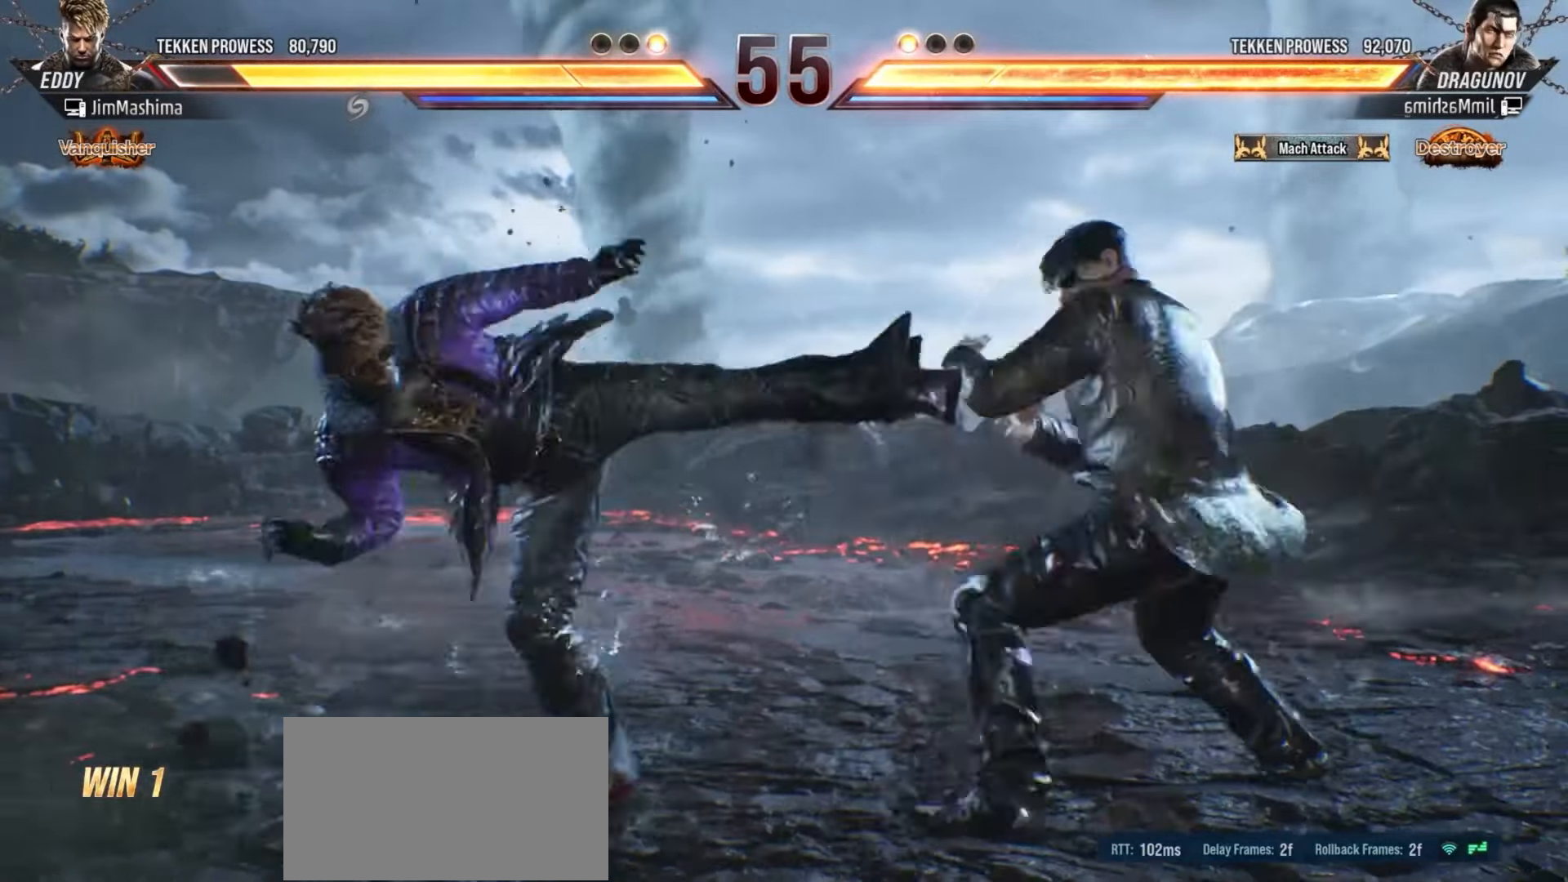
{"buttons": [], "left_stick": "center", "events": [[100, "CROSS", "up"], [200, "CROSS", "down"], [300, "CROSS", "up"], [400, "CROSS", "down"], [500, "CROSS", "up"]]}
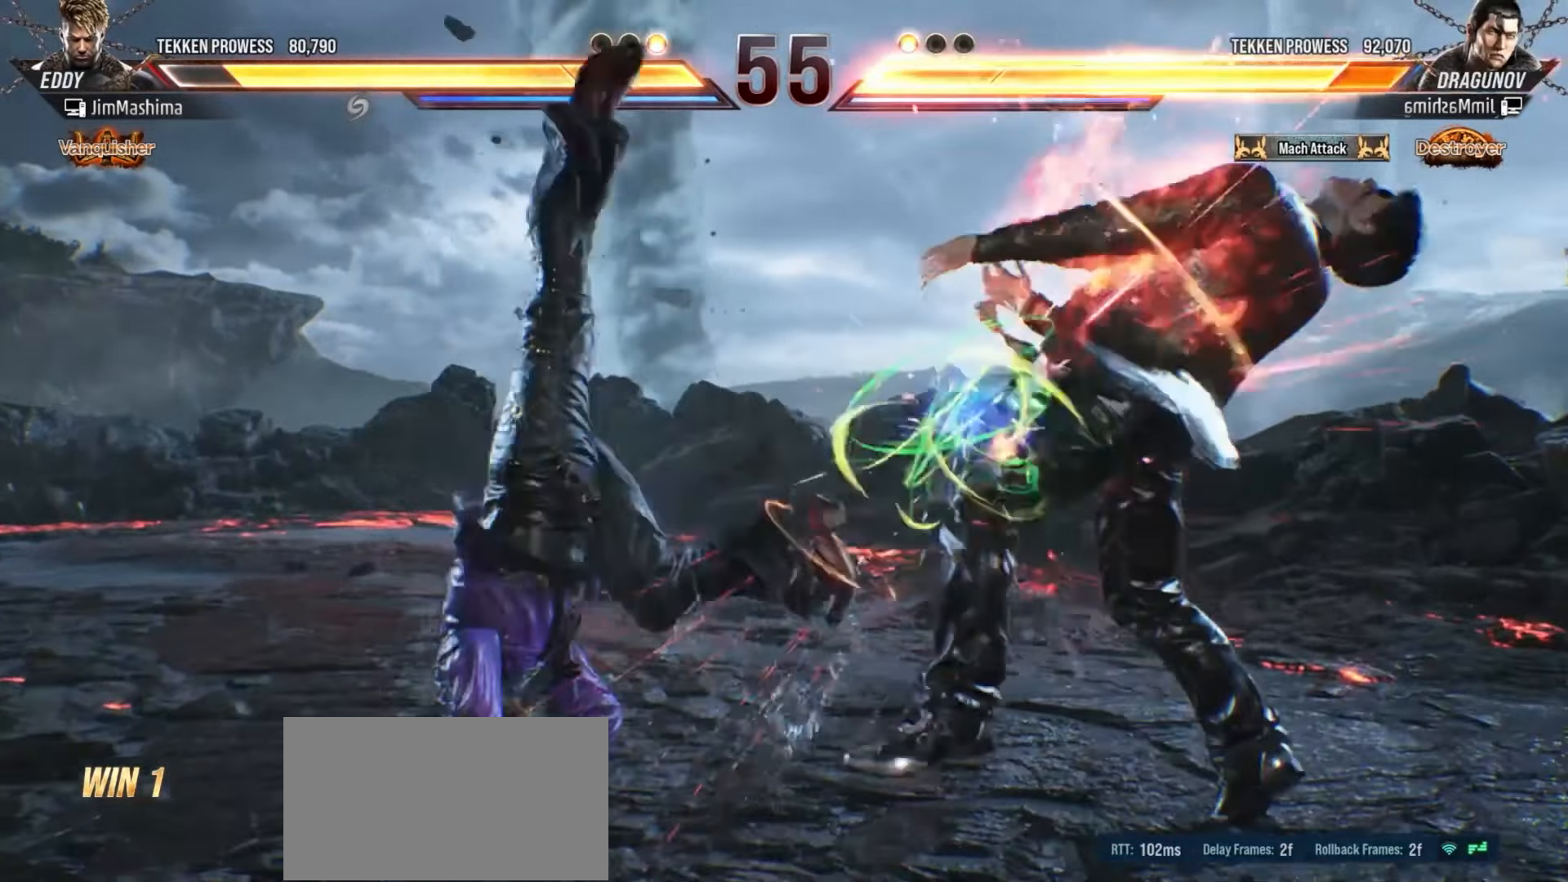
{"buttons": ["CROSS"], "left_stick": "center", "events": [[100, "CROSS", "down"], [200, "CROSS", "up"], [300, "CROSS", "down"], [400, "CROSS", "up"], [500, "CROSS", "down"]]}
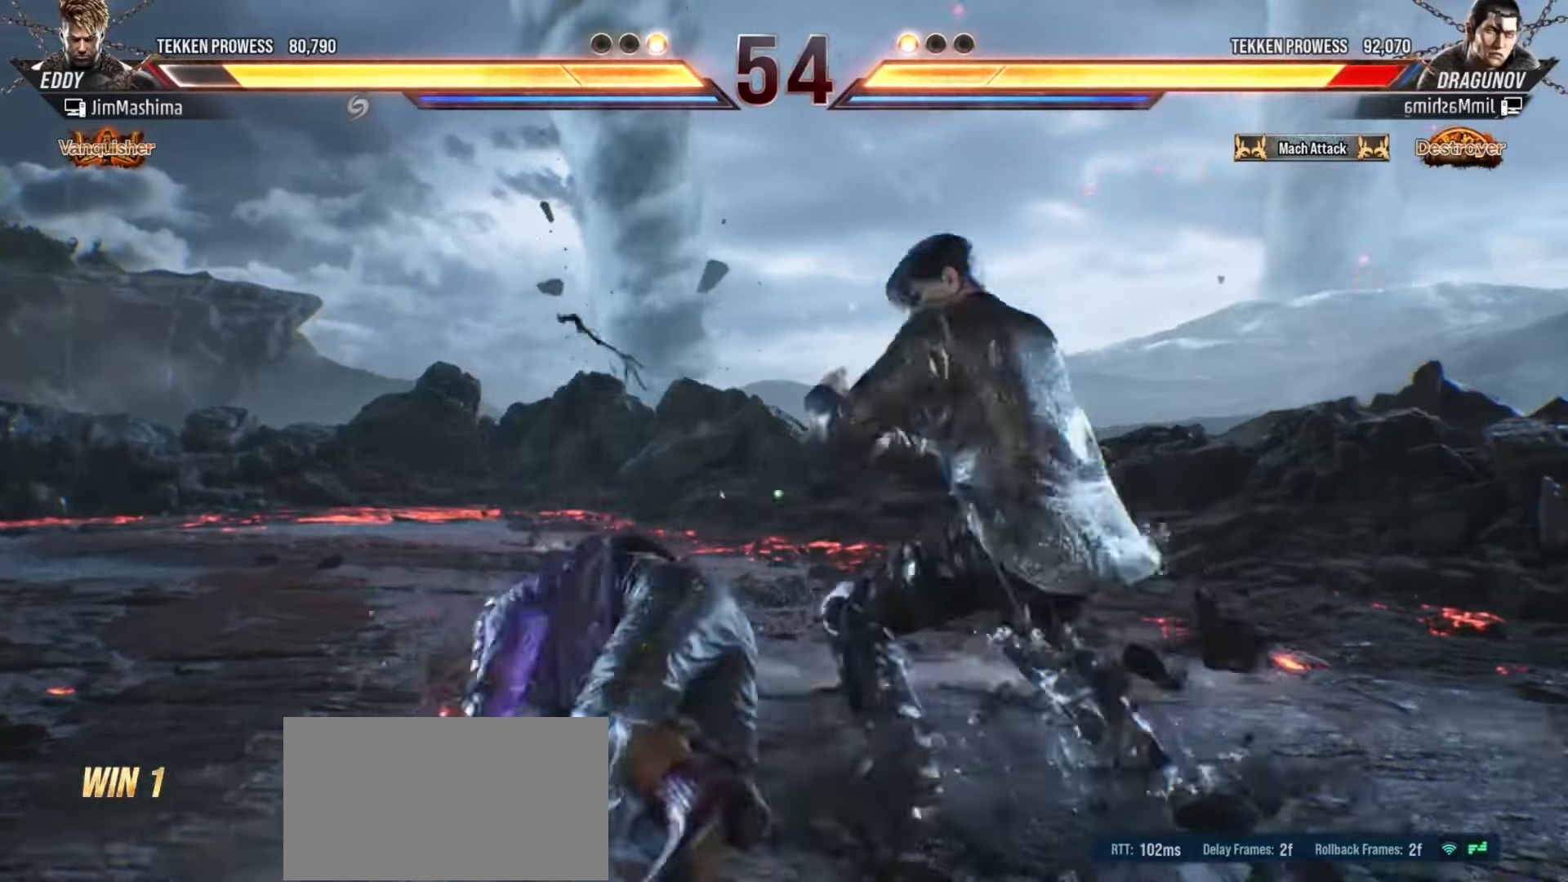
{"buttons": [], "left_stick": "center", "events": [[100, "CROSS", "up"], [200, "CROSS", "down"], [300, "CROSS", "up"], [400, "CROSS", "down"], [500, "CROSS", "up"]]}
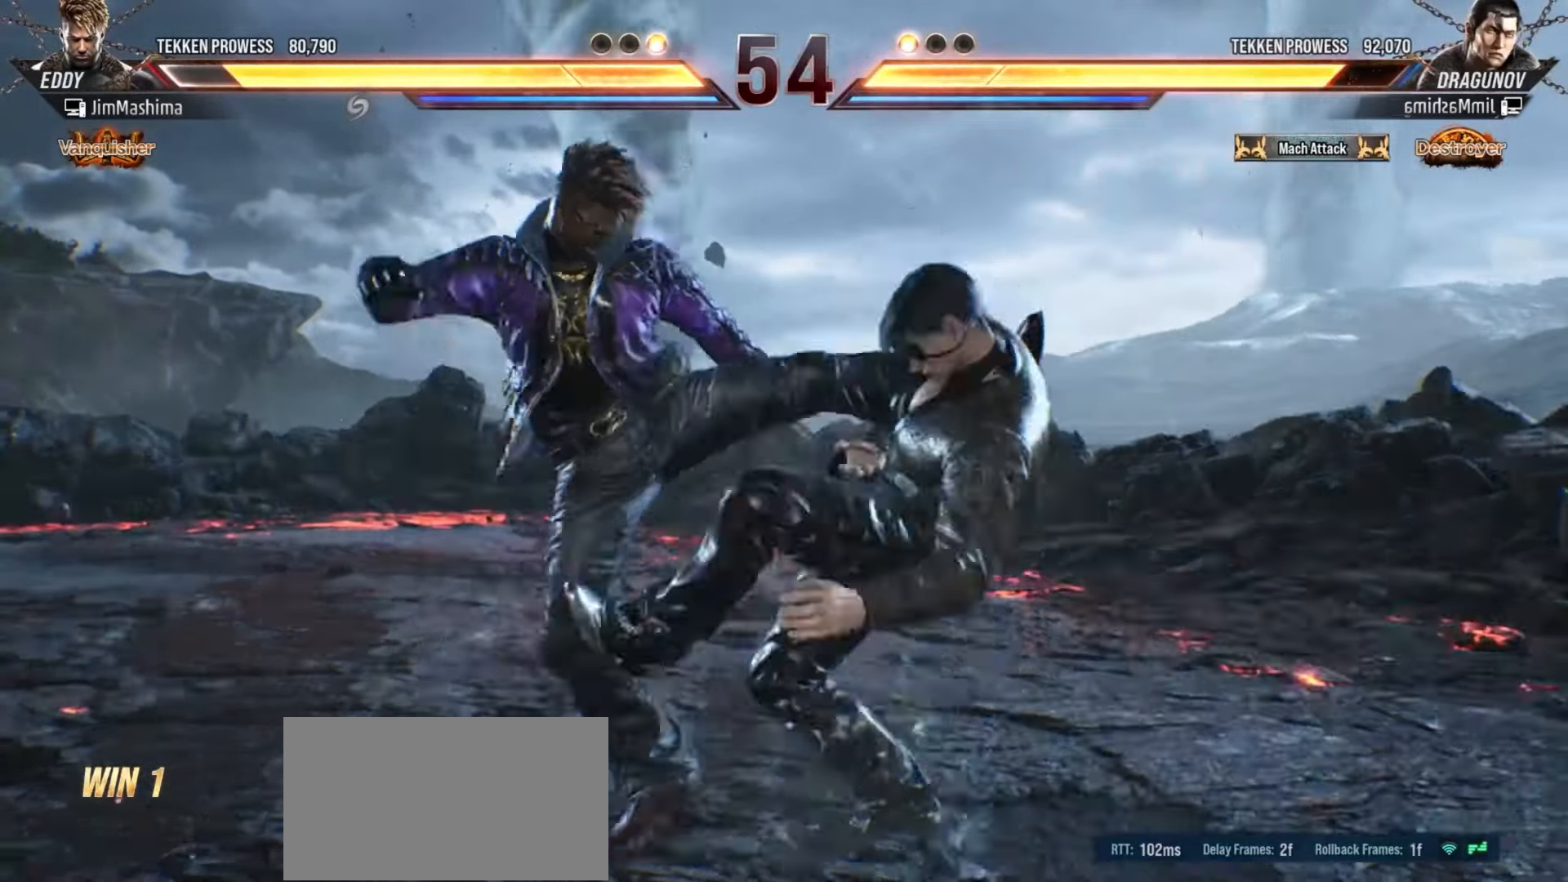
{"buttons": ["CROSS"], "left_stick": "center", "events": [[100, "CROSS", "down"], [200, "CROSS", "up"], [300, "CROSS", "down"], [400, "CROSS", "up"], [500, "CROSS", "down"]]}
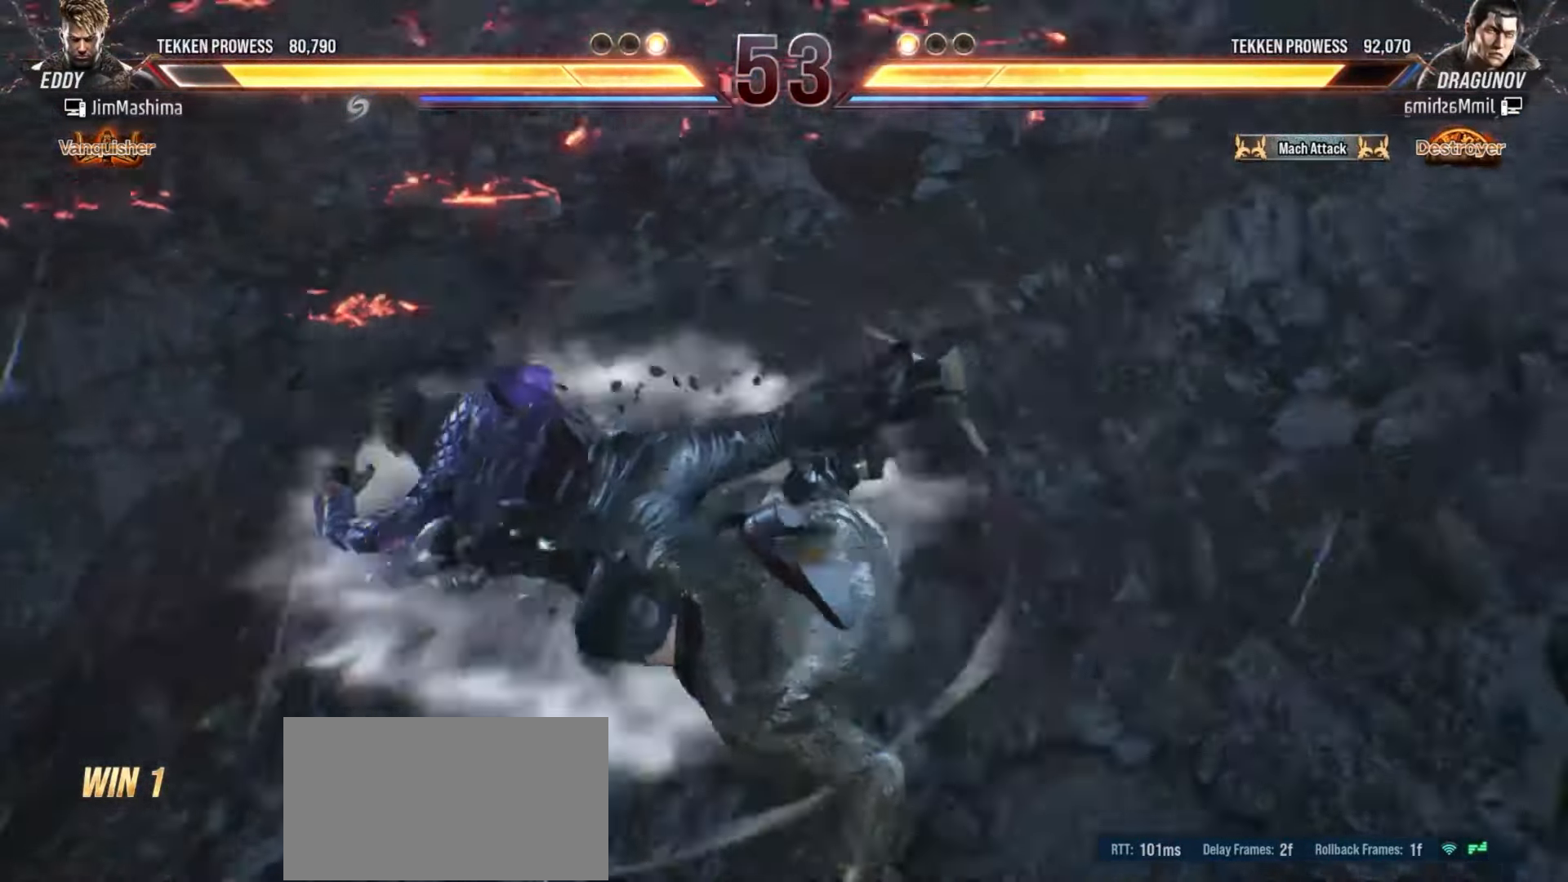
{"buttons": [], "left_stick": "center", "events": [[100, "CROSS", "up"], [200, "CROSS", "down"], [300, "CROSS", "up"], [400, "CROSS", "down"], [500, "CROSS", "up"]]}
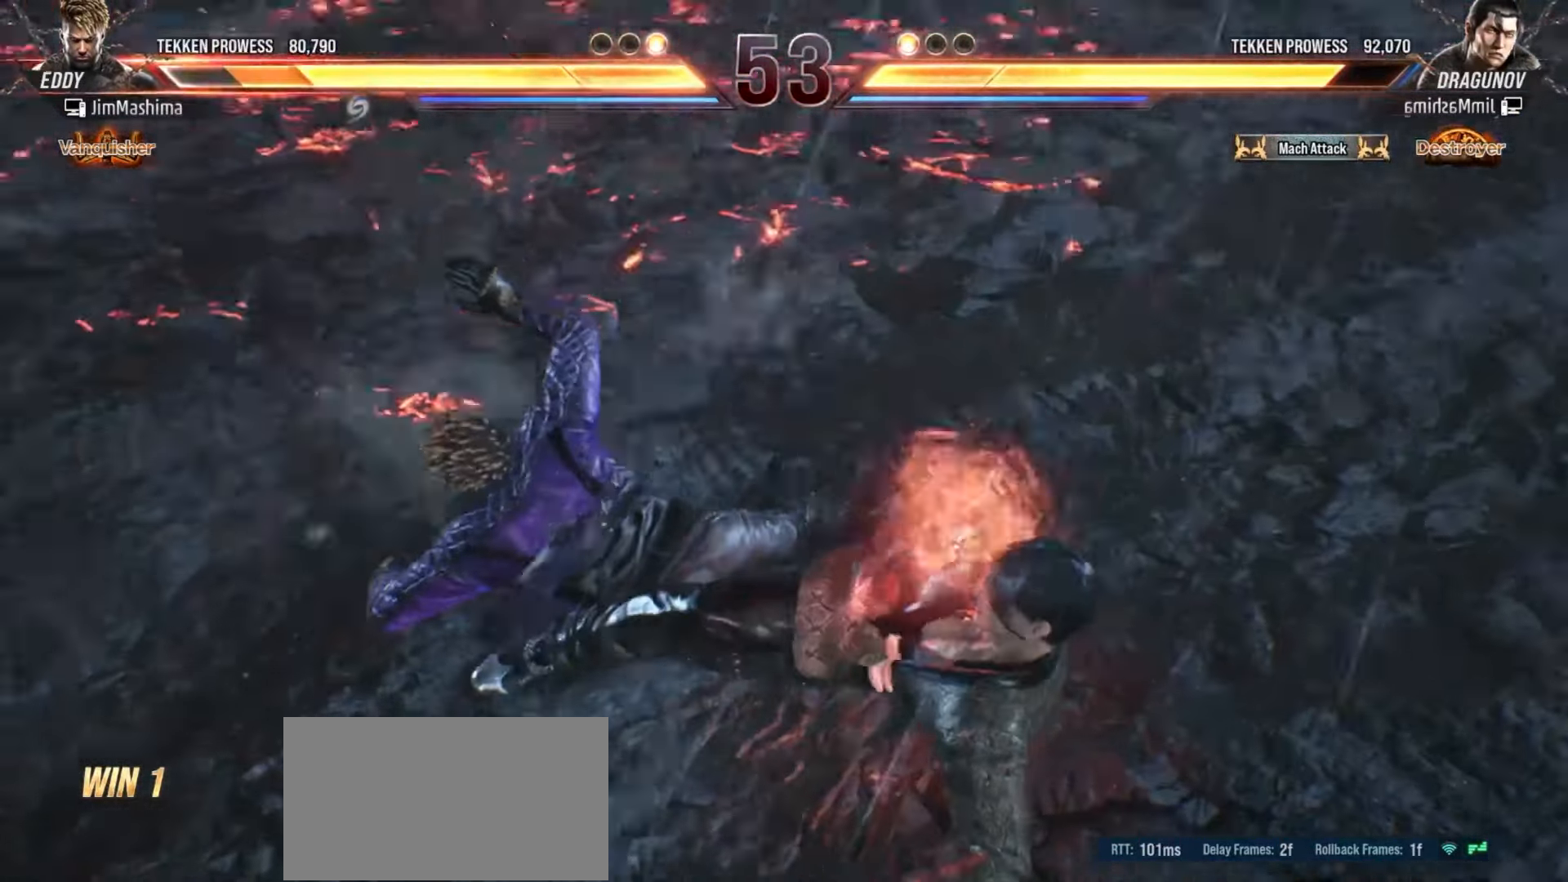
{"buttons": ["CROSS"], "left_stick": "center", "events": [[100, "CROSS", "down"], [200, "CROSS", "up"], [300, "CROSS", "down"], [400, "CROSS", "up"], [500, "CROSS", "down"]]}
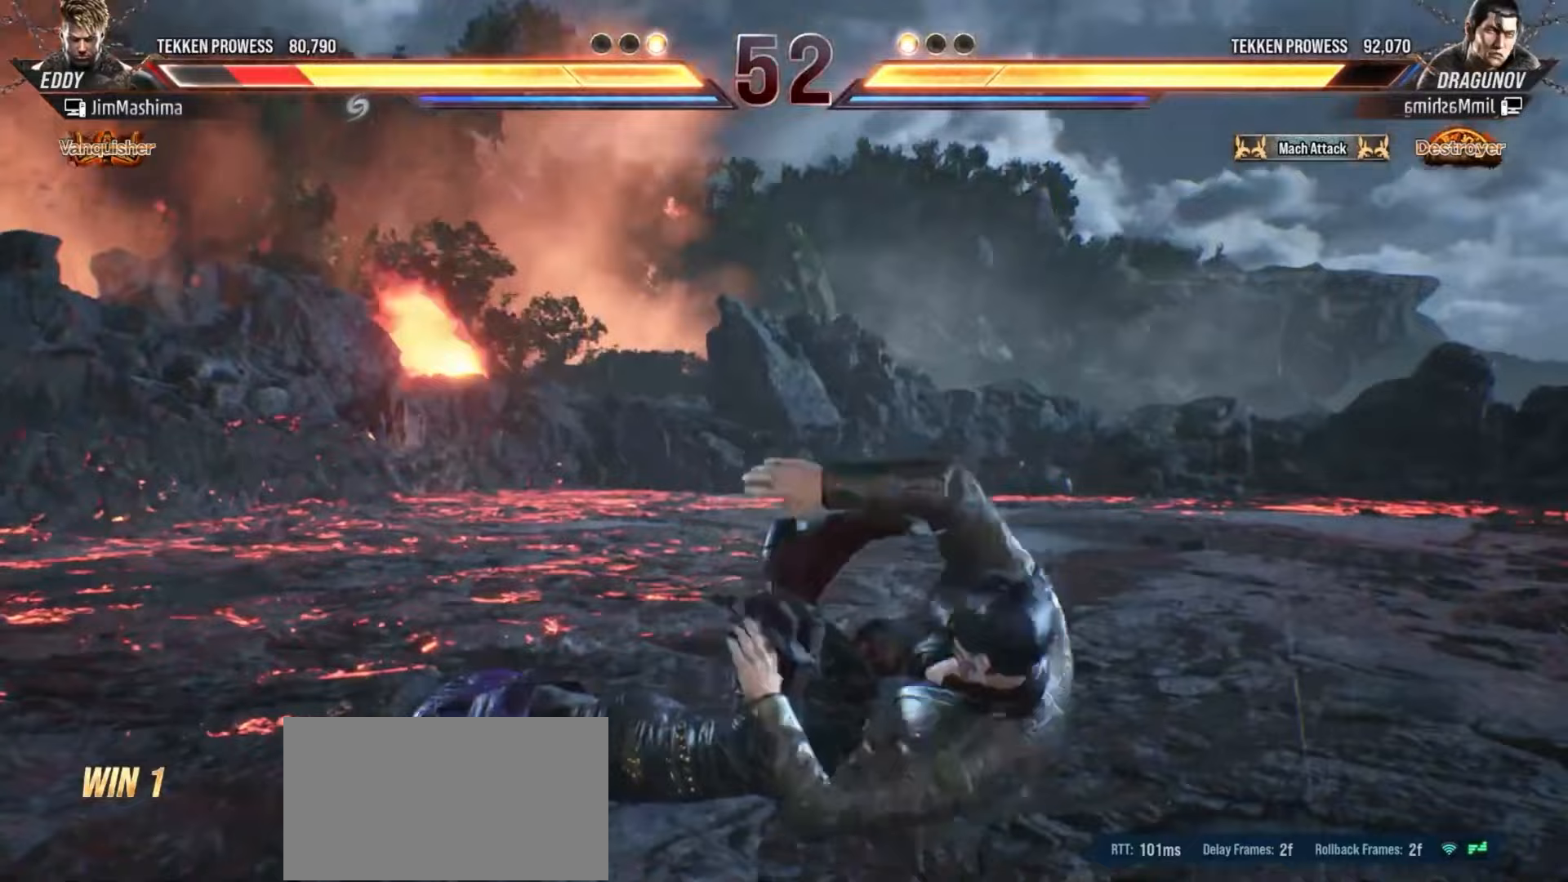
{"buttons": ["CROSS"], "left_stick": "center", "events": [[100, "CROSS", "up"], [200, "CROSS", "down"], [333, "CROSS", "up"], [400, "CROSS", "down"]]}
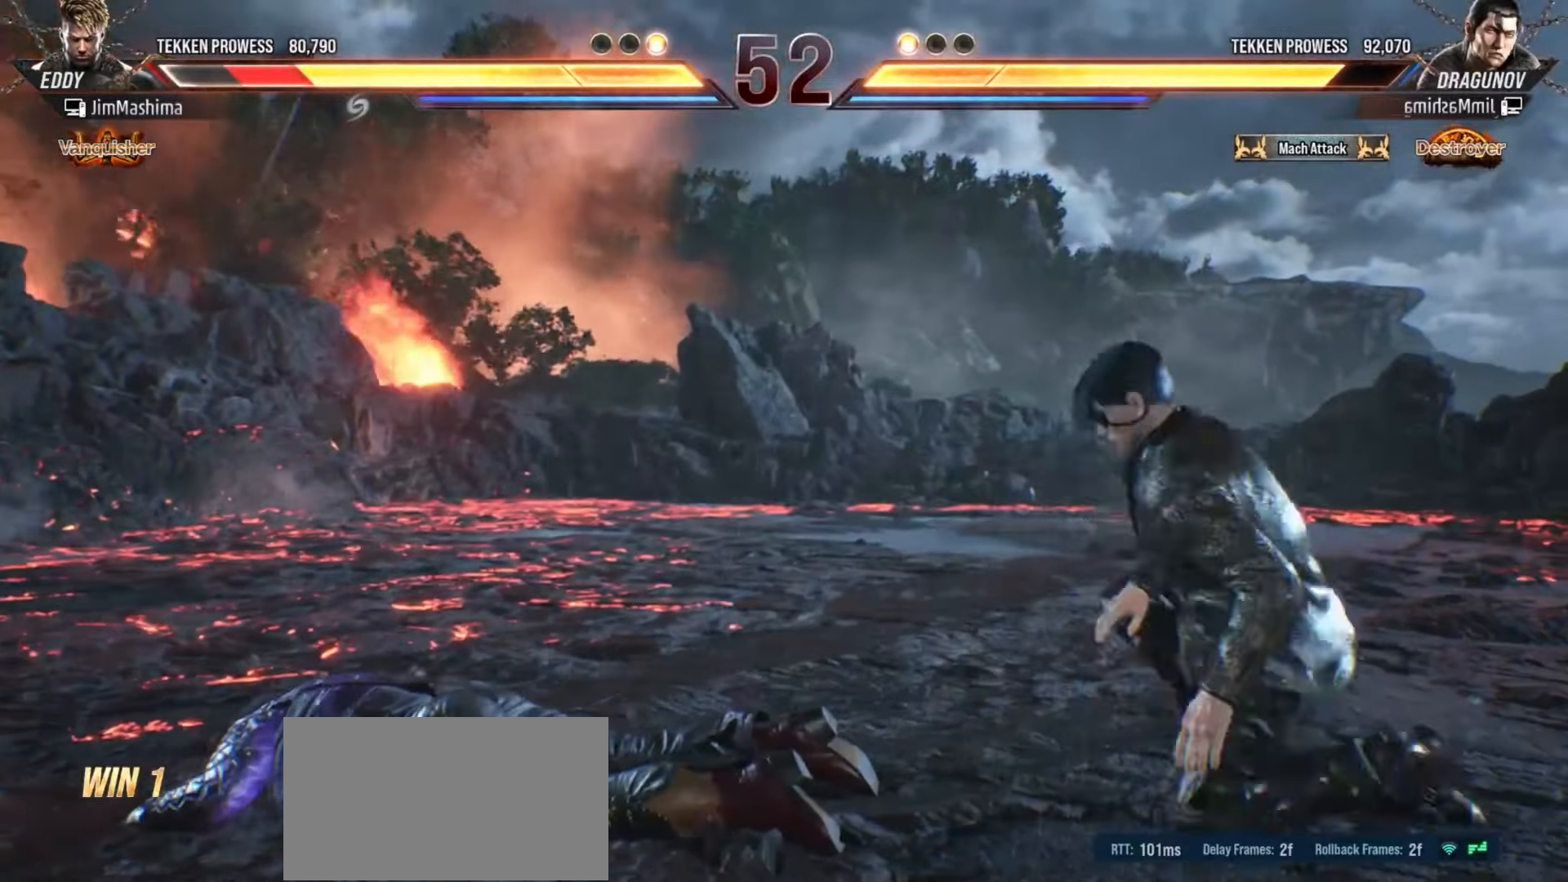
{"buttons": [], "left_stick": "center", "events": [[33, "CROSS", "up"], [100, "CROSS", "down"], [233, "CROSS", "up"], [300, "CROSS", "down"], [433, "CROSS", "up"]]}